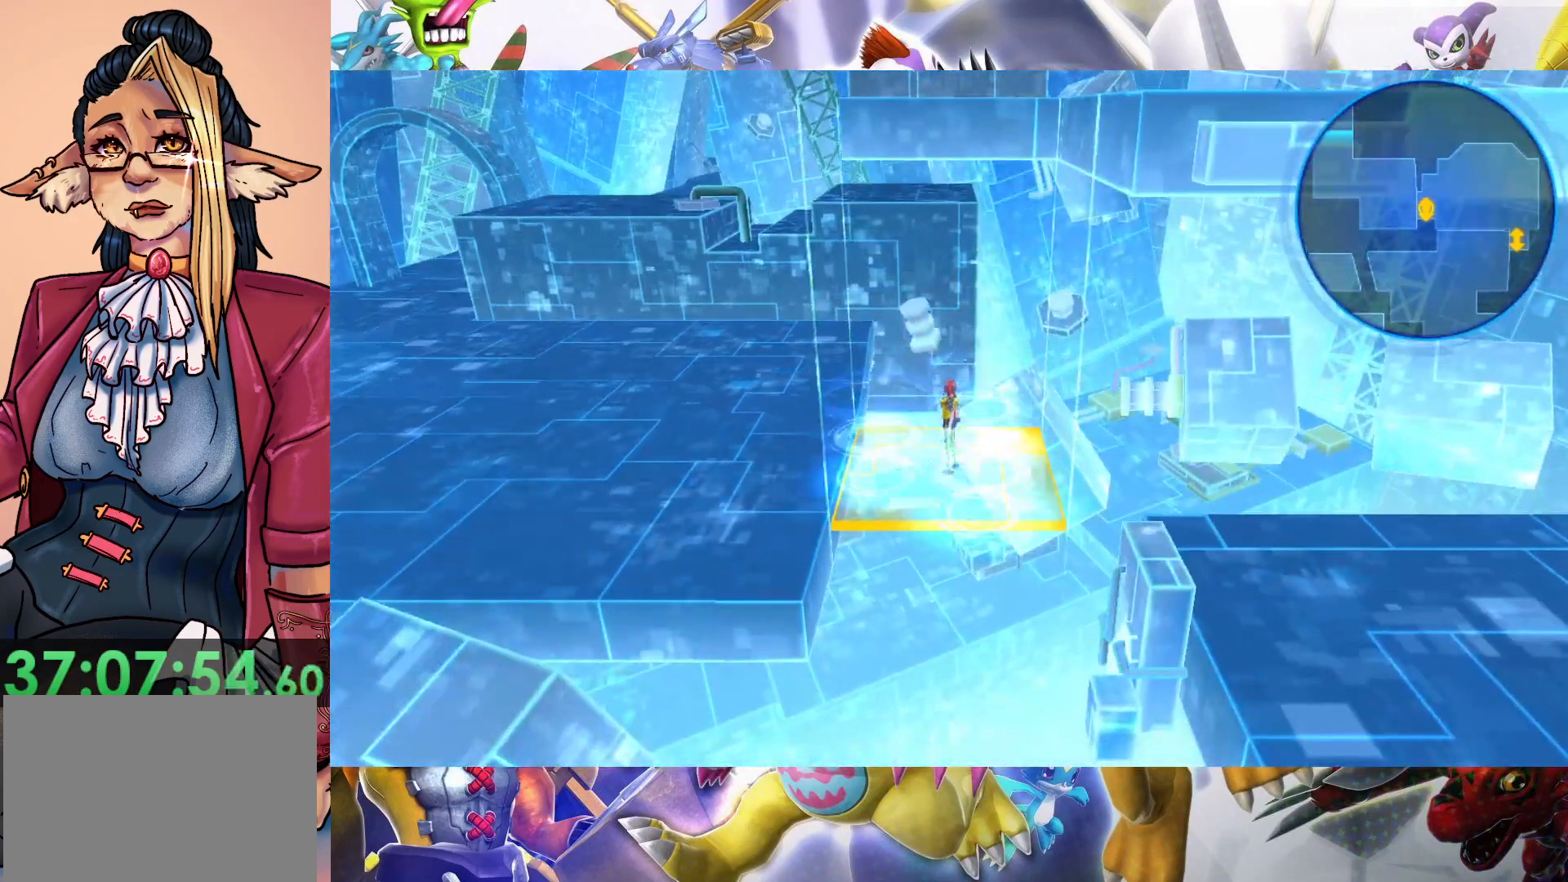
Gameplay with a controller (Nintendo layout); each line is a JSON object with the inputs held at the frame after it (dt_ms = milliseconds from this image to that frame). "events" lists button and stick changes between this image and that frame as [ms after this image, input, new state], when the widget could be followed in between. Not read: L3 R1 R3.
{"dt_ms": 500, "buttons": [], "left_stick": "left", "right_stick": "center", "events": []}
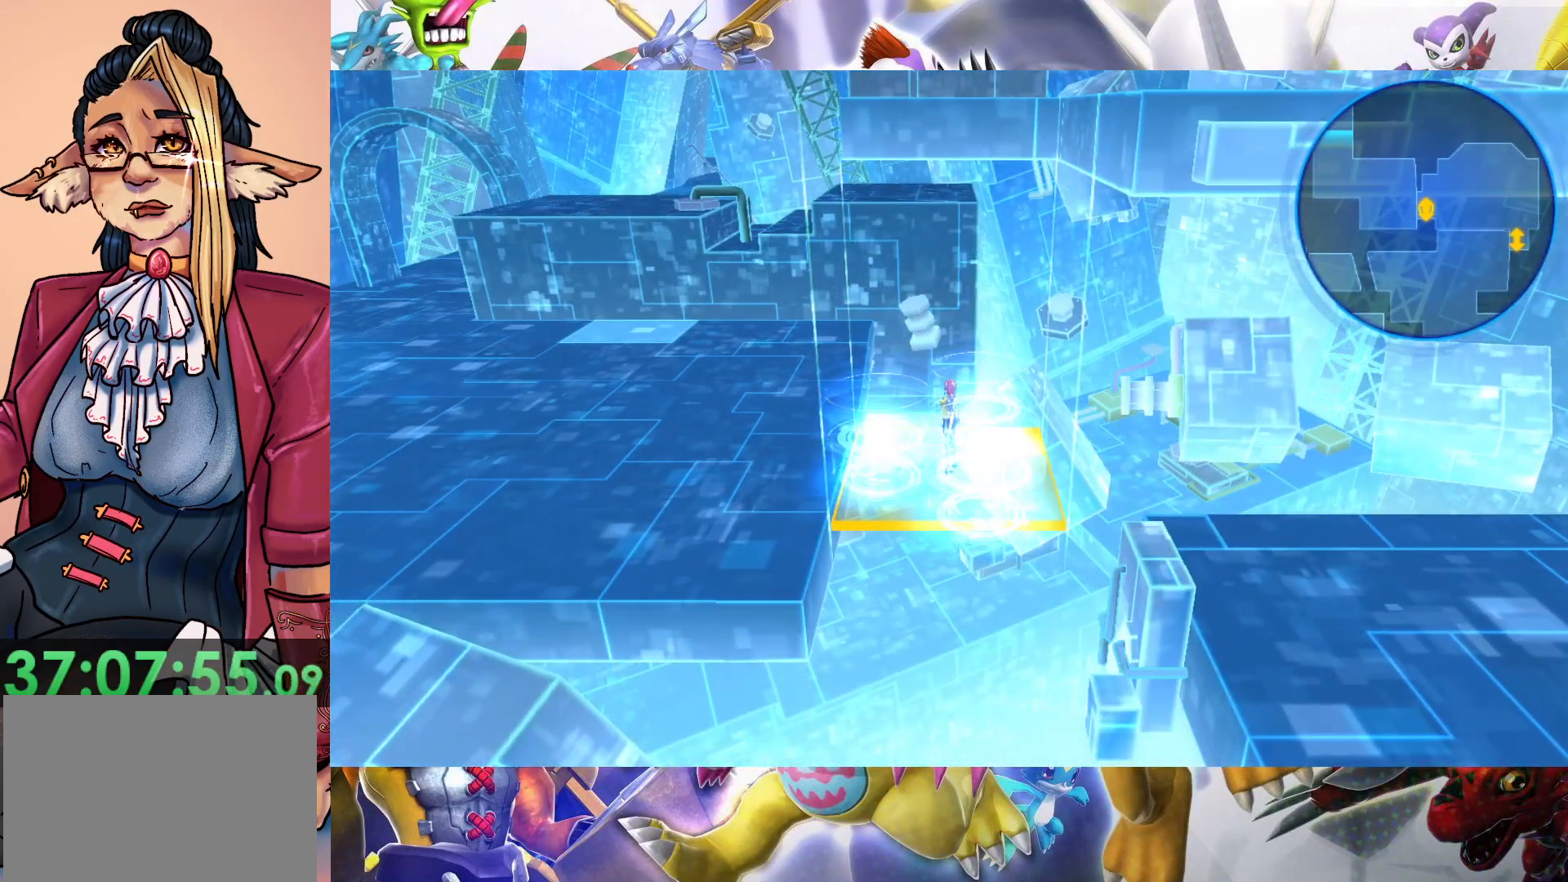
{"dt_ms": 500, "buttons": [], "left_stick": "left", "right_stick": "center", "events": []}
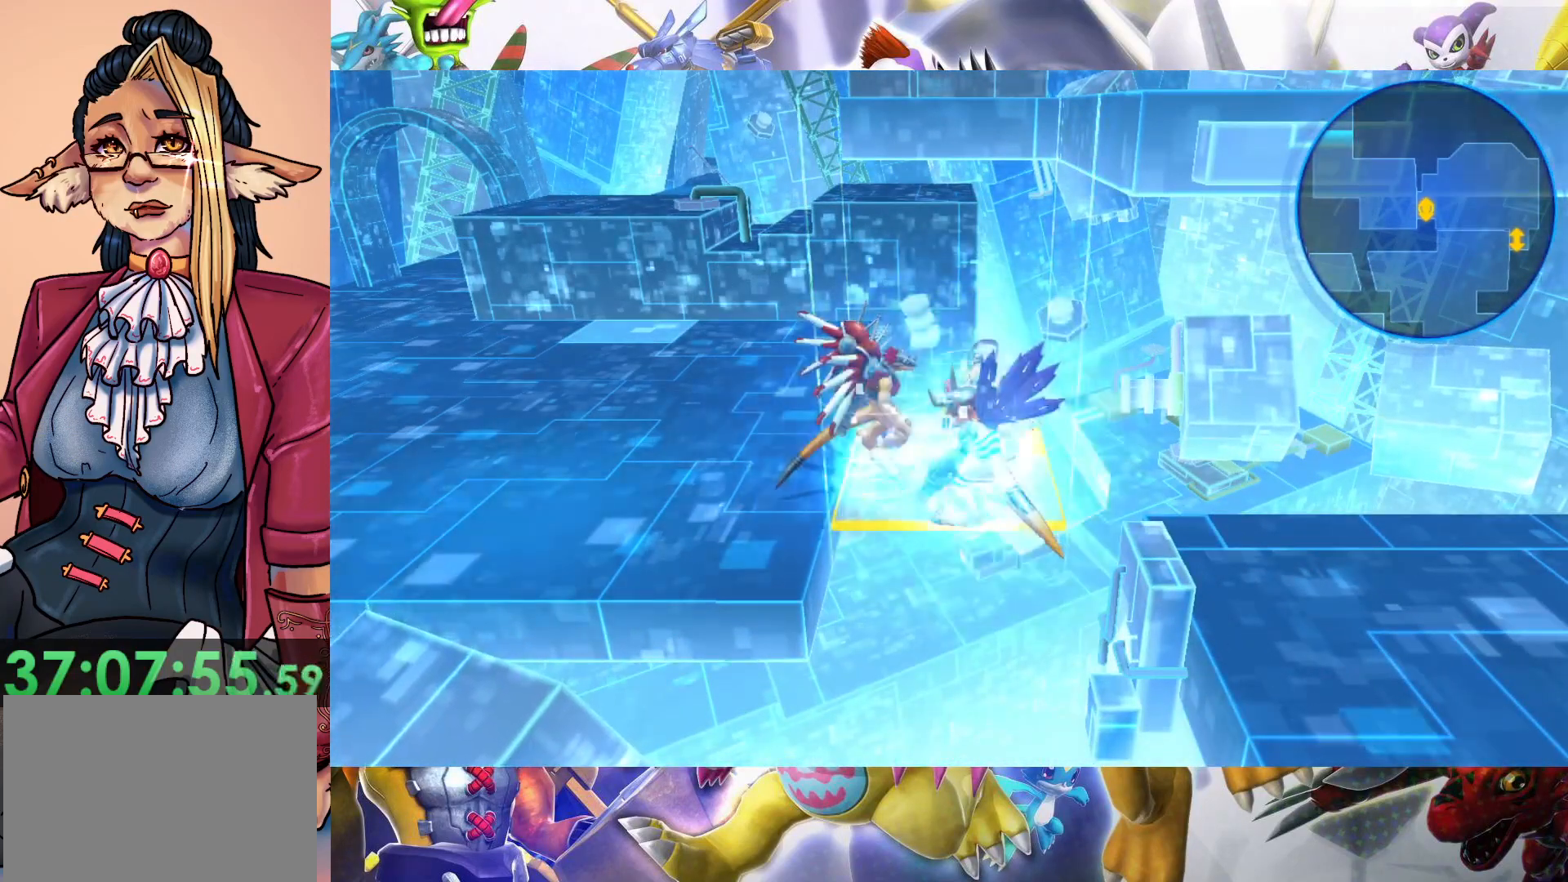
{"dt_ms": 500, "buttons": [], "left_stick": "left", "right_stick": "center", "events": []}
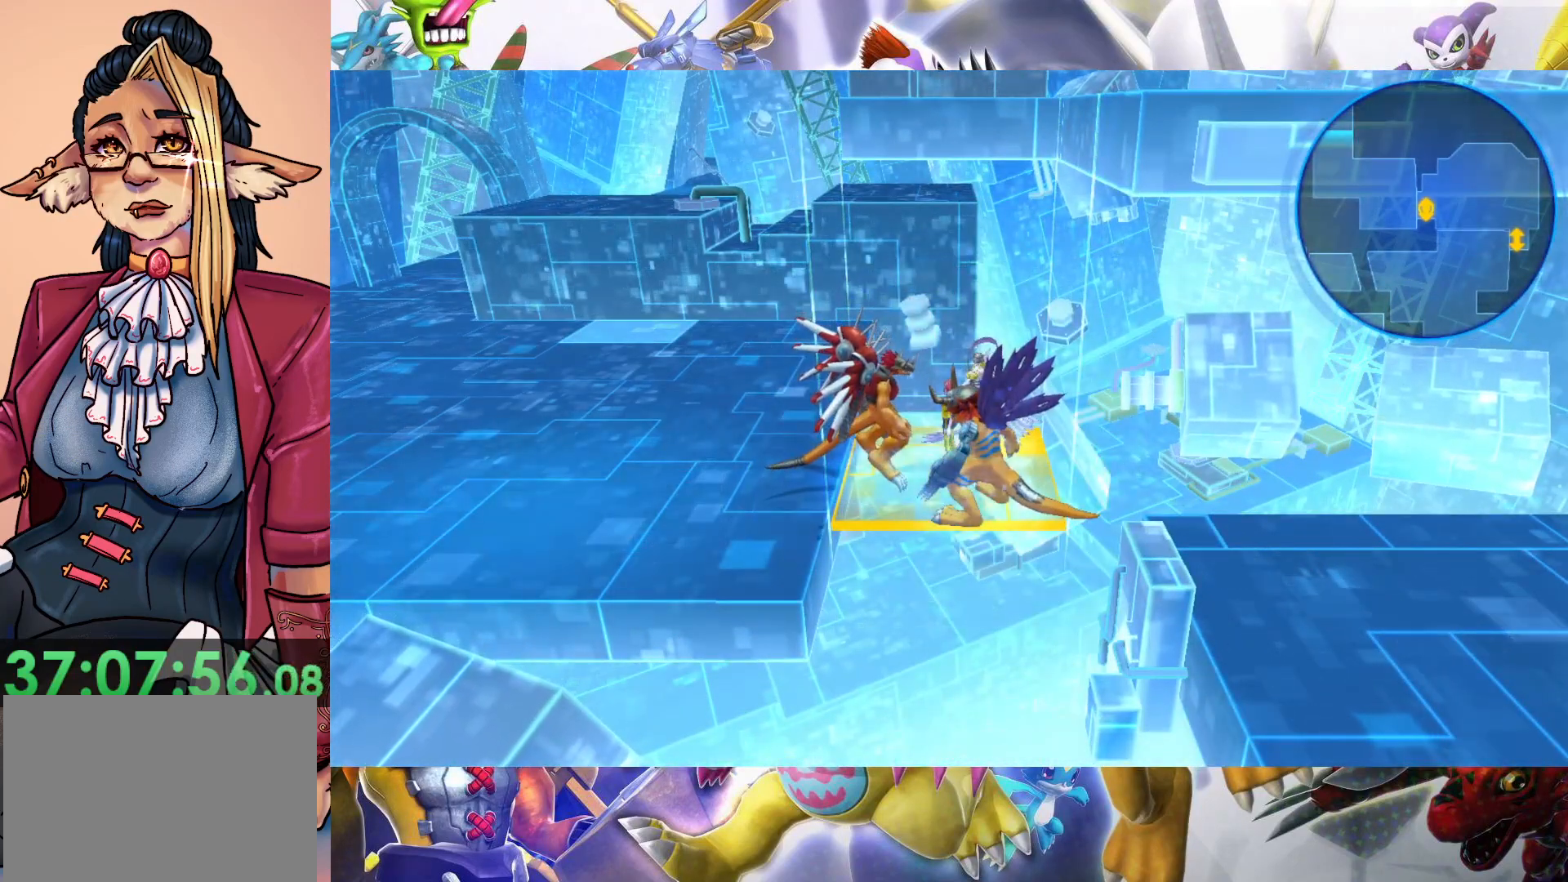
{"dt_ms": 500, "buttons": [], "left_stick": "left", "right_stick": "center", "events": []}
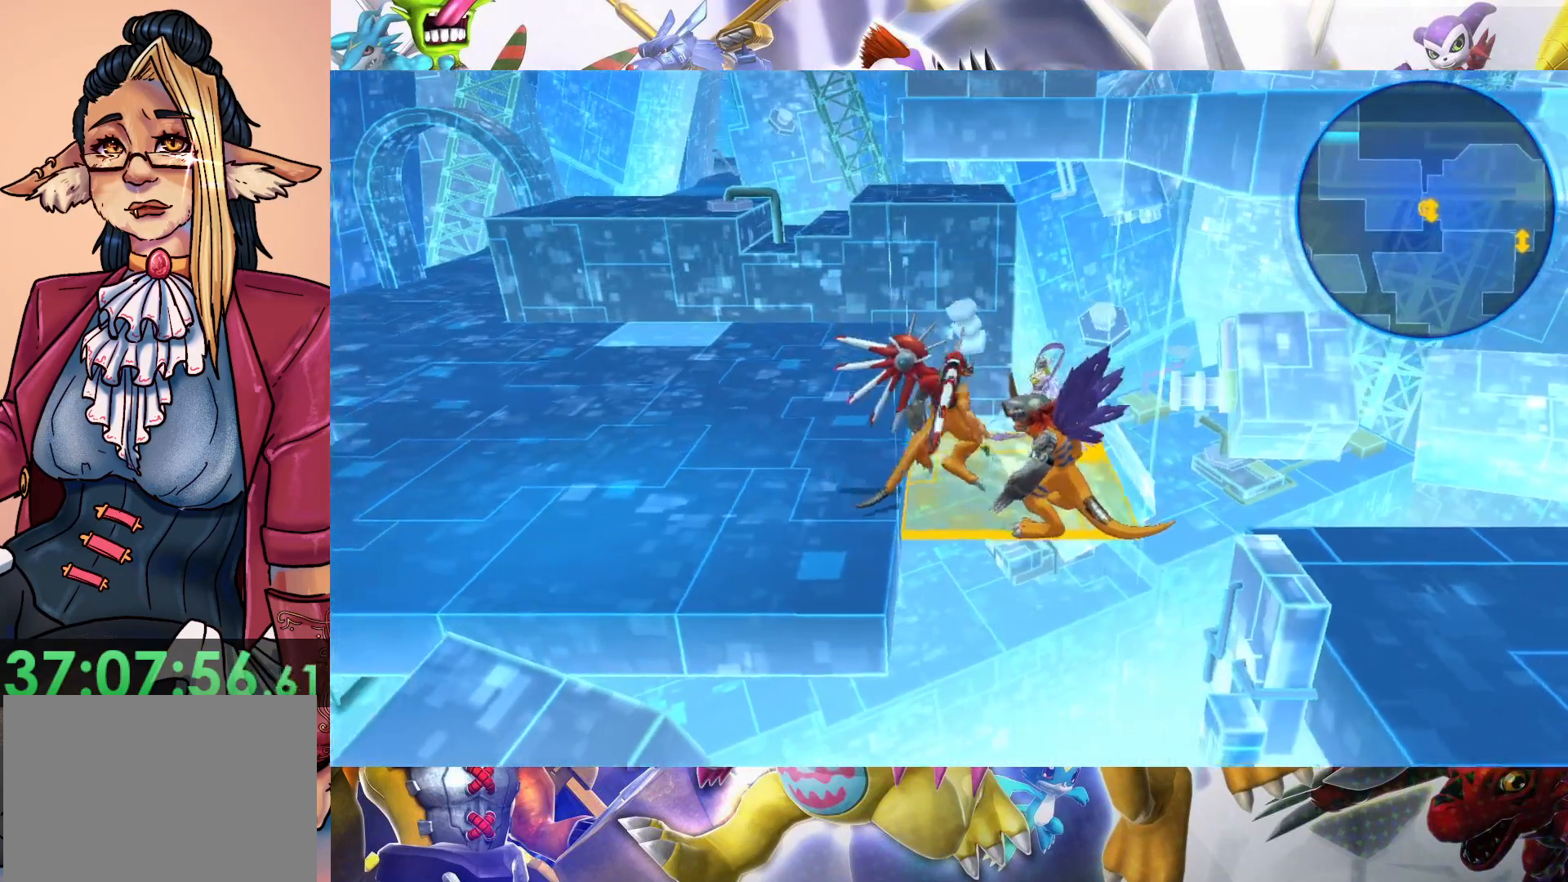
{"dt_ms": 500, "buttons": [], "left_stick": "left", "right_stick": "center", "events": []}
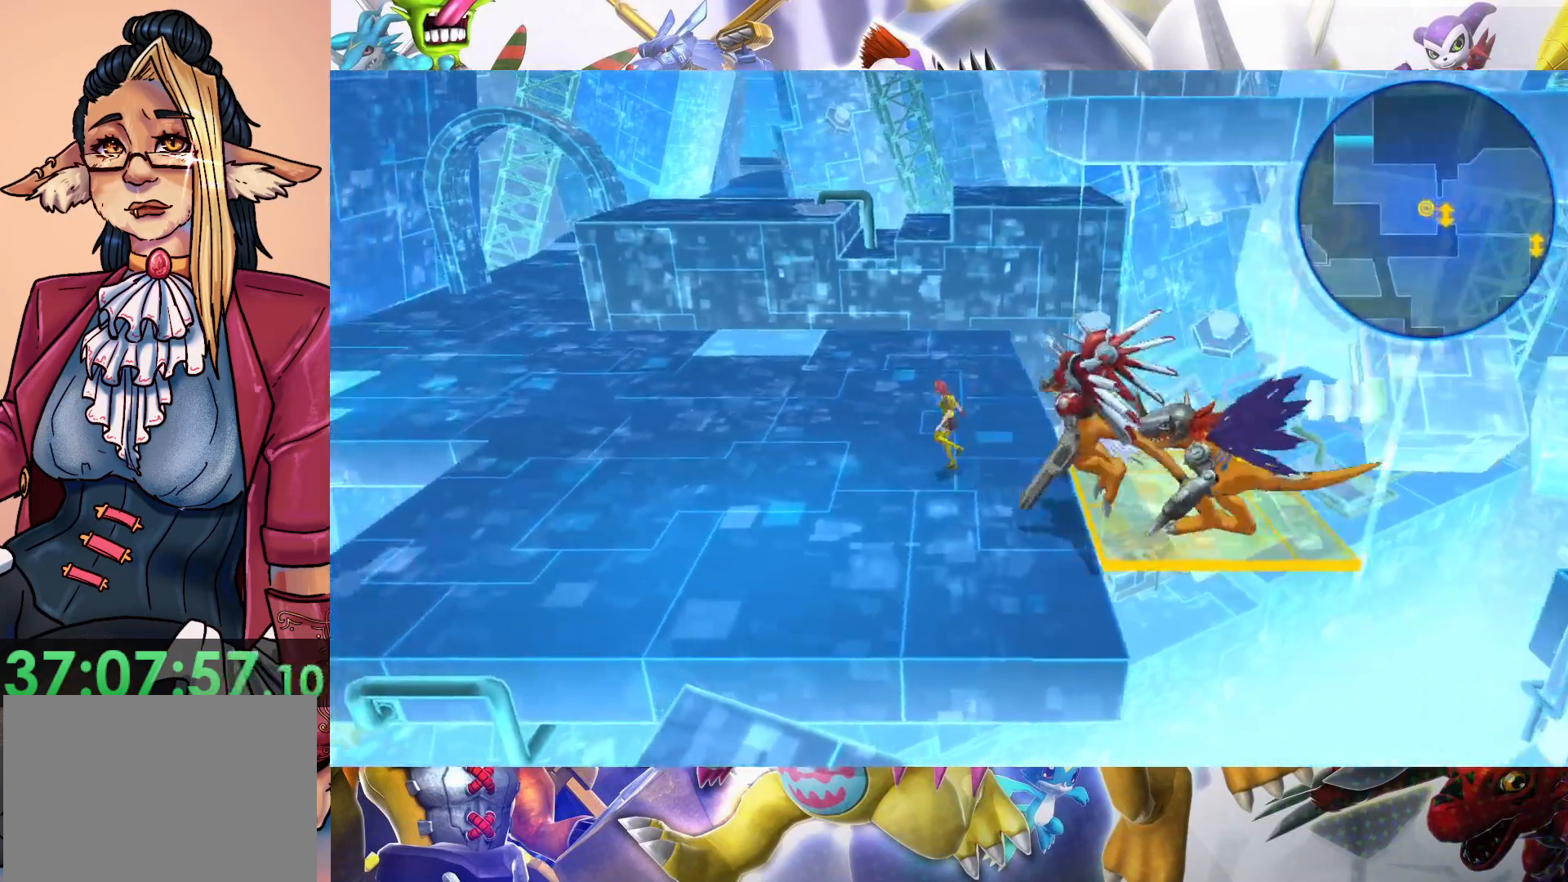
{"dt_ms": 500, "buttons": [], "left_stick": "up-left", "right_stick": "center", "events": [[250, "left_stick", "up-left"]]}
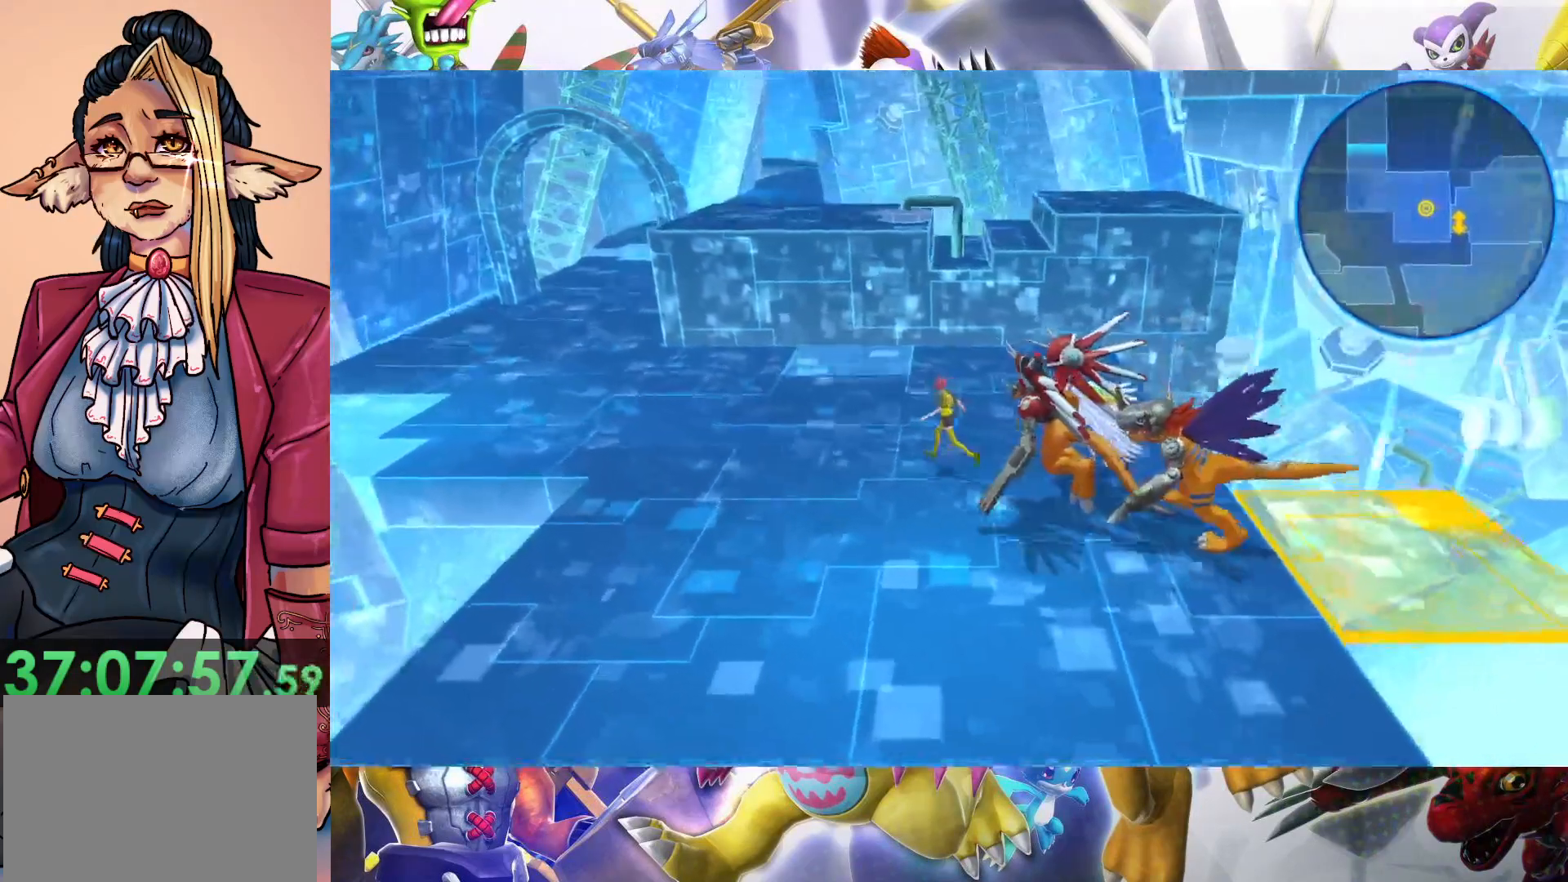
{"dt_ms": 500, "buttons": [], "left_stick": "up-left", "right_stick": "center", "events": []}
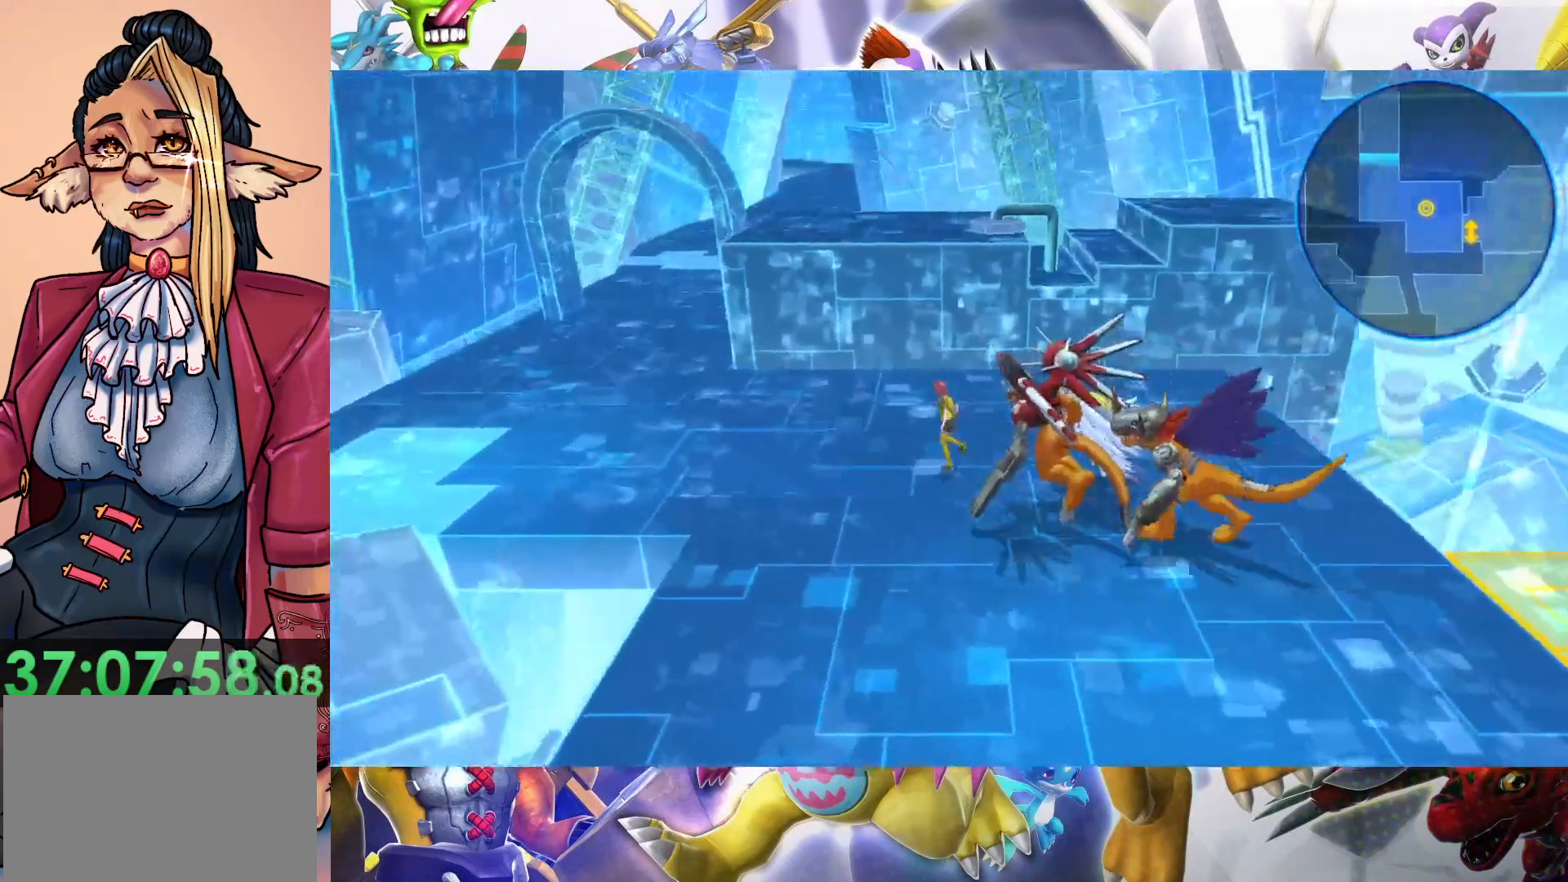
{"dt_ms": 500, "buttons": [], "left_stick": "up-left", "right_stick": "center", "events": []}
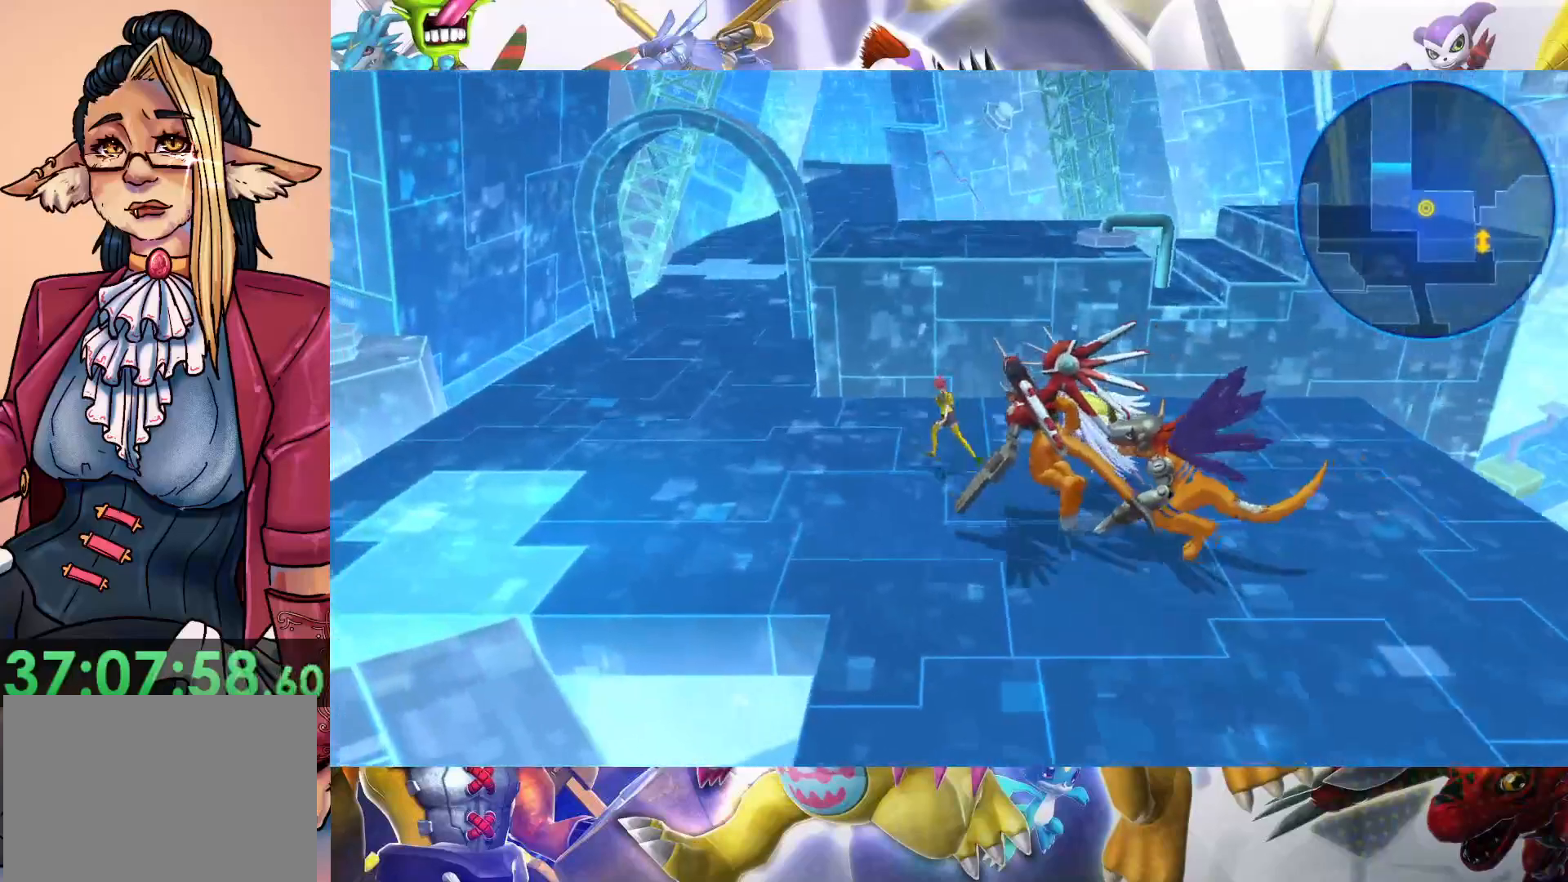
{"dt_ms": 500, "buttons": [], "left_stick": "up-left", "right_stick": "center", "events": []}
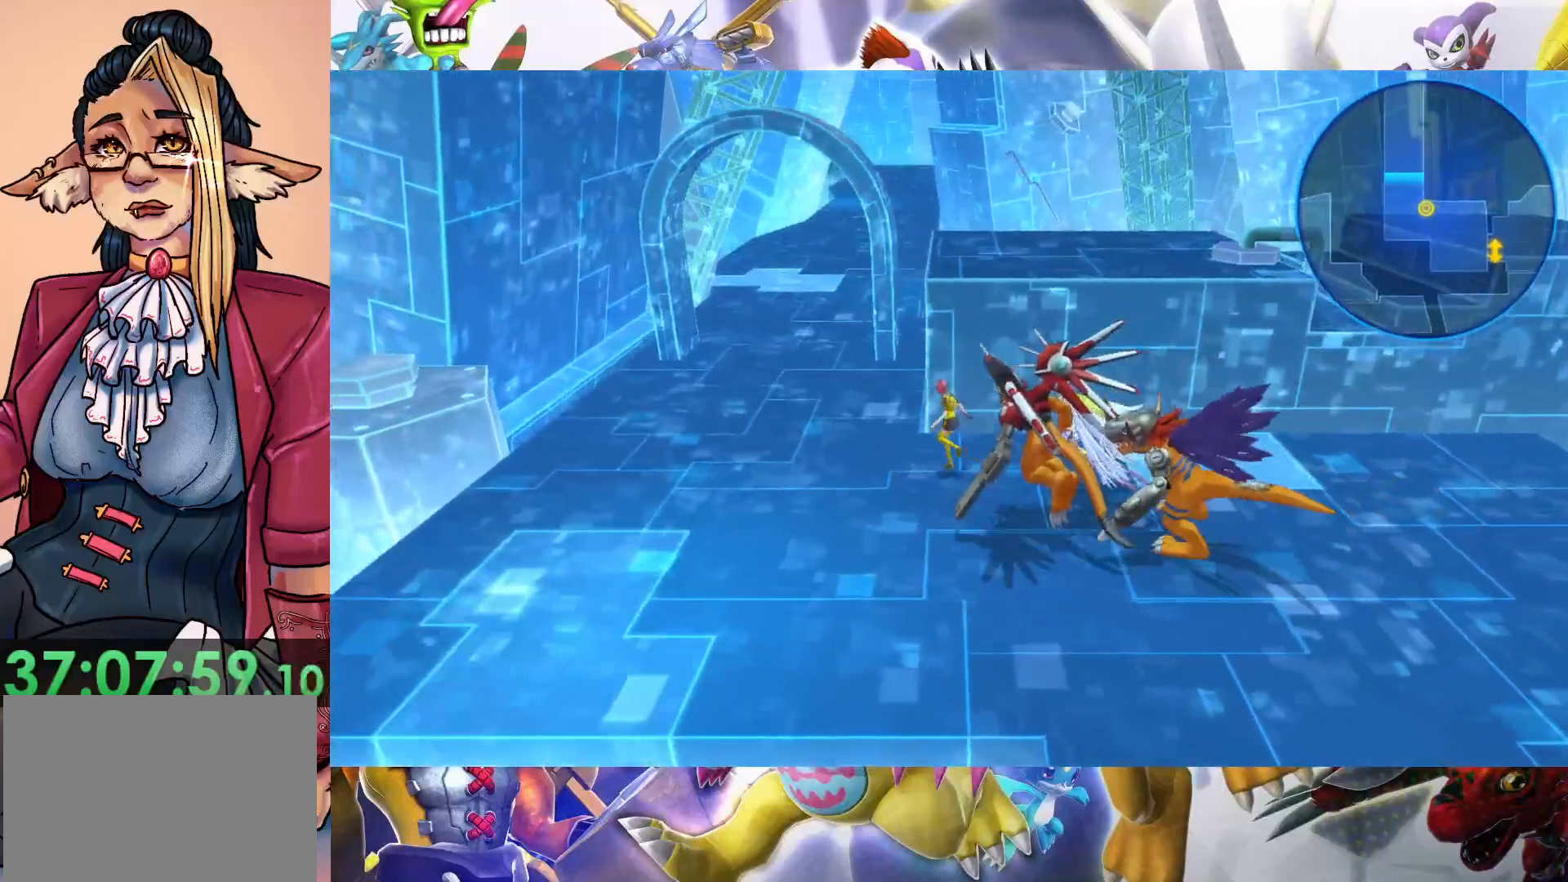
{"dt_ms": 500, "buttons": [], "left_stick": "up-left", "right_stick": "center", "events": []}
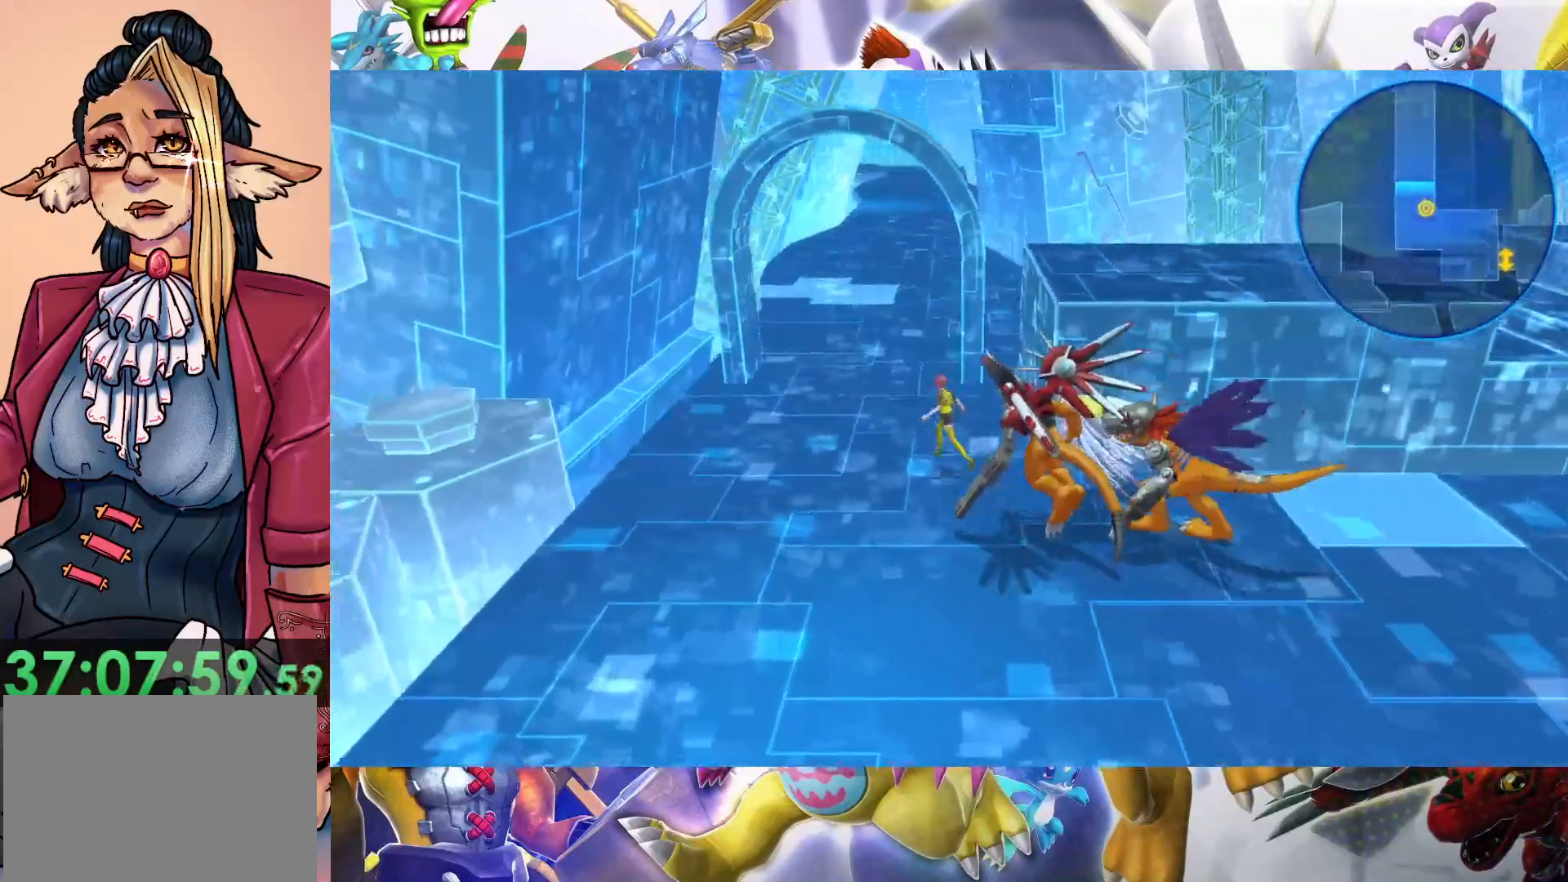
{"dt_ms": 500, "buttons": [], "left_stick": "up-left", "right_stick": "center", "events": []}
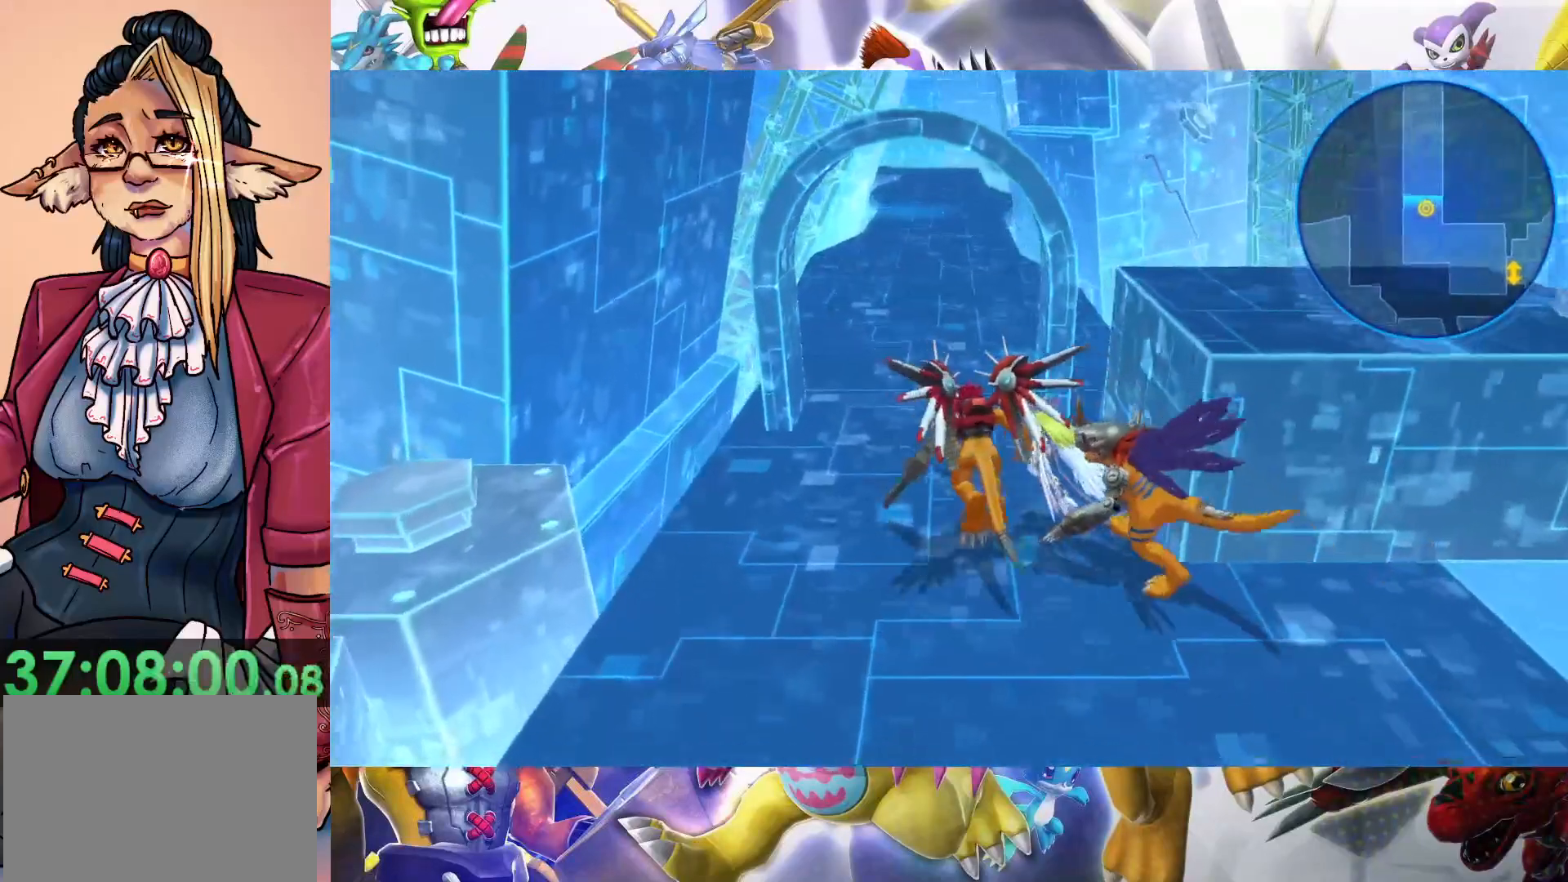
{"dt_ms": 500, "buttons": [], "left_stick": "up", "right_stick": "center", "events": [[17, "left_stick", "up"]]}
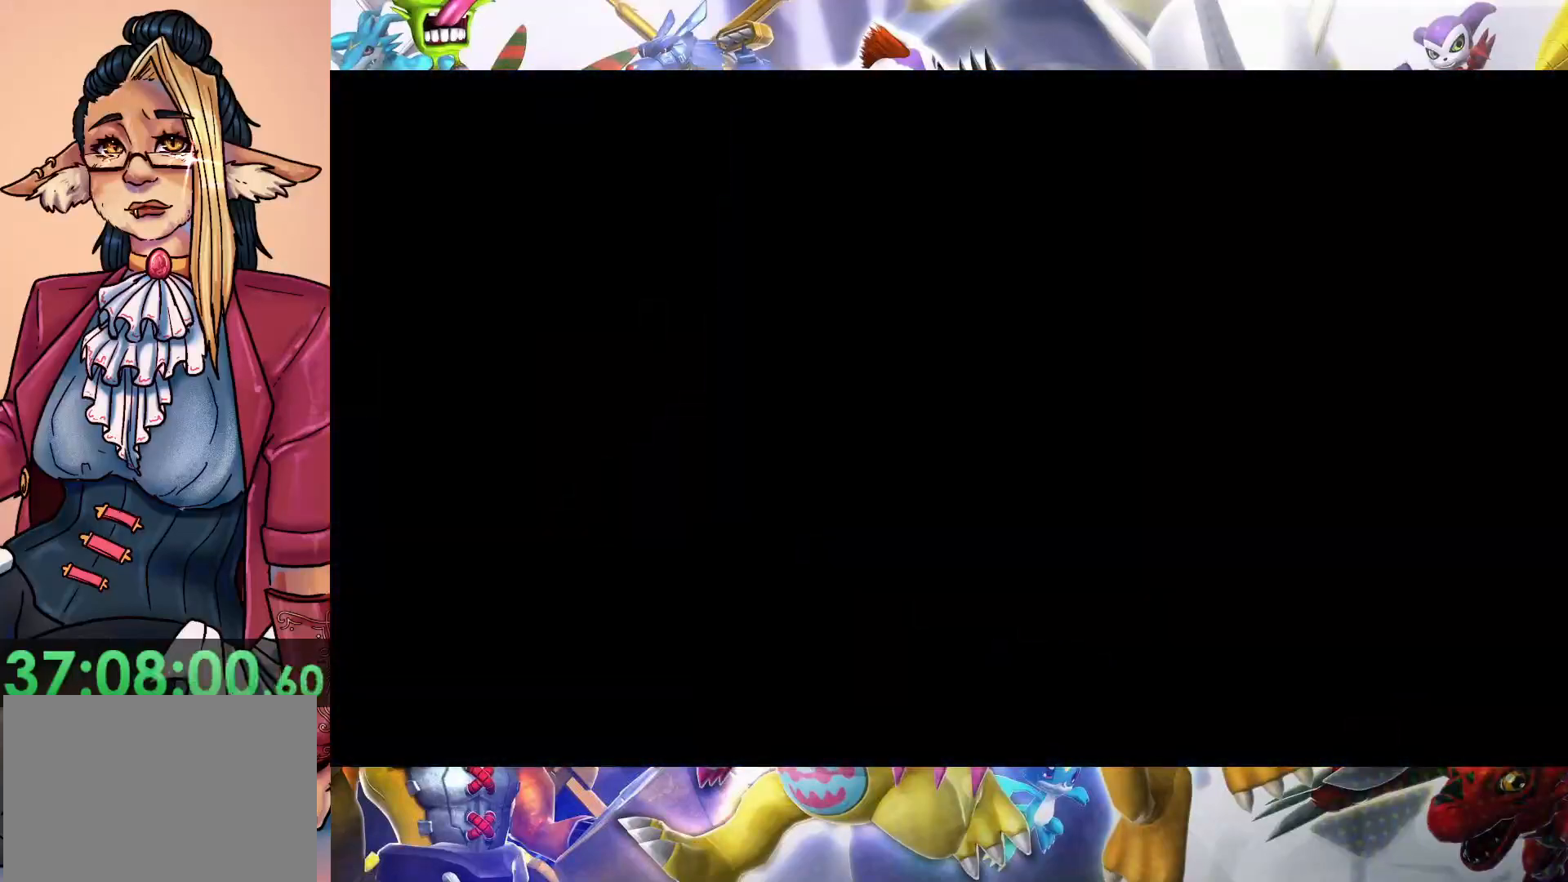
{"dt_ms": 1000, "buttons": [], "left_stick": "up", "right_stick": "down", "events": [[83, "left_stick", "center"], [333, "left_stick", "up"], [517, "right_stick", "down"]]}
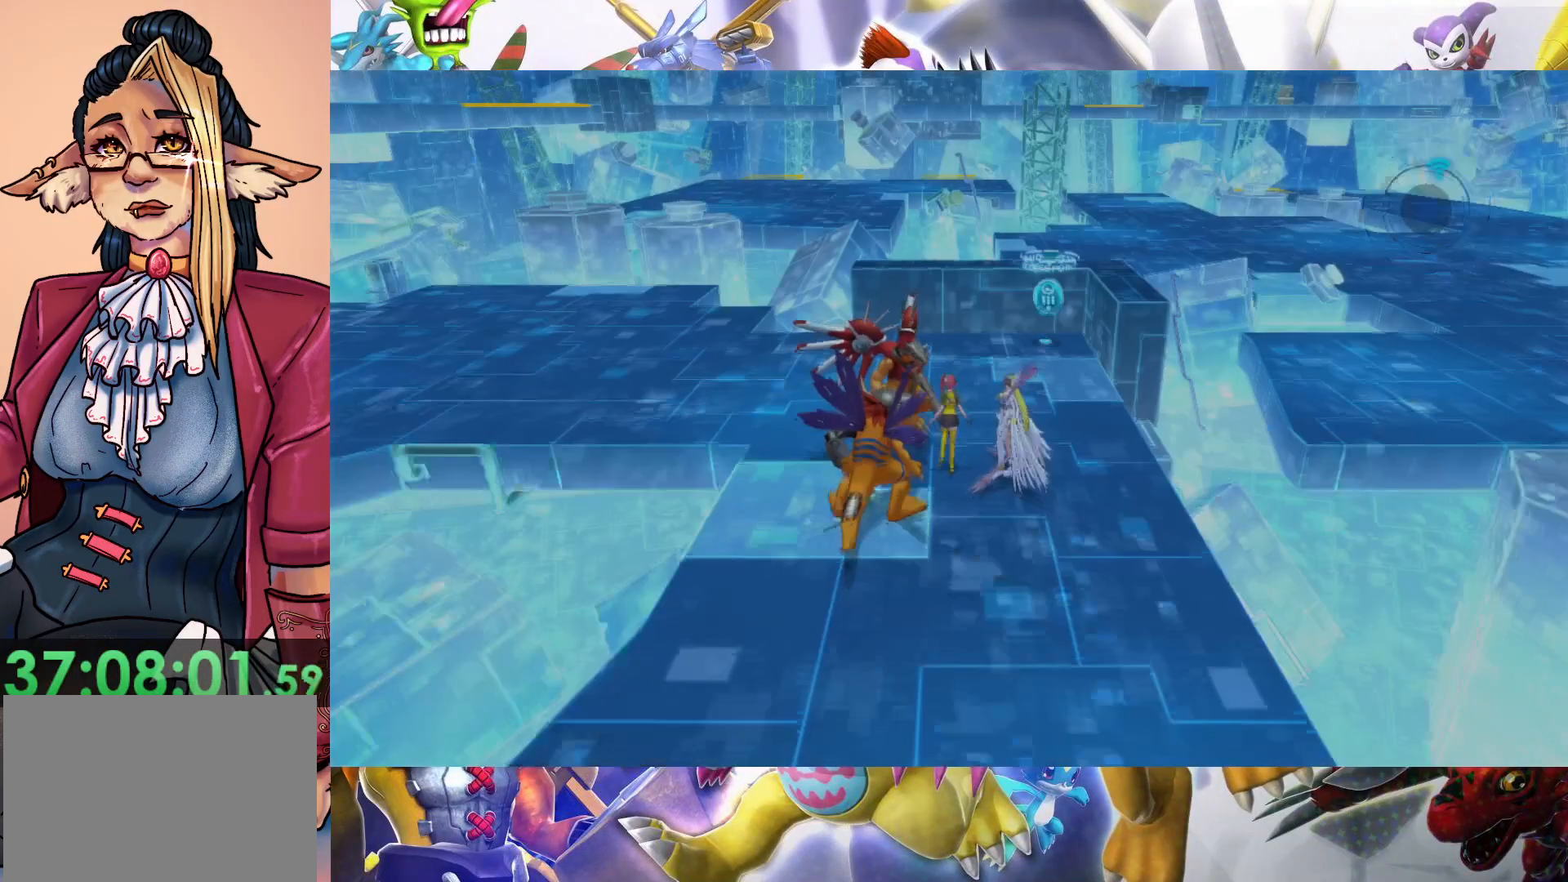
{"dt_ms": 500, "buttons": [], "left_stick": "up-left", "right_stick": "center", "events": [[483, "right_stick", "center"], [500, "left_stick", "up-left"]]}
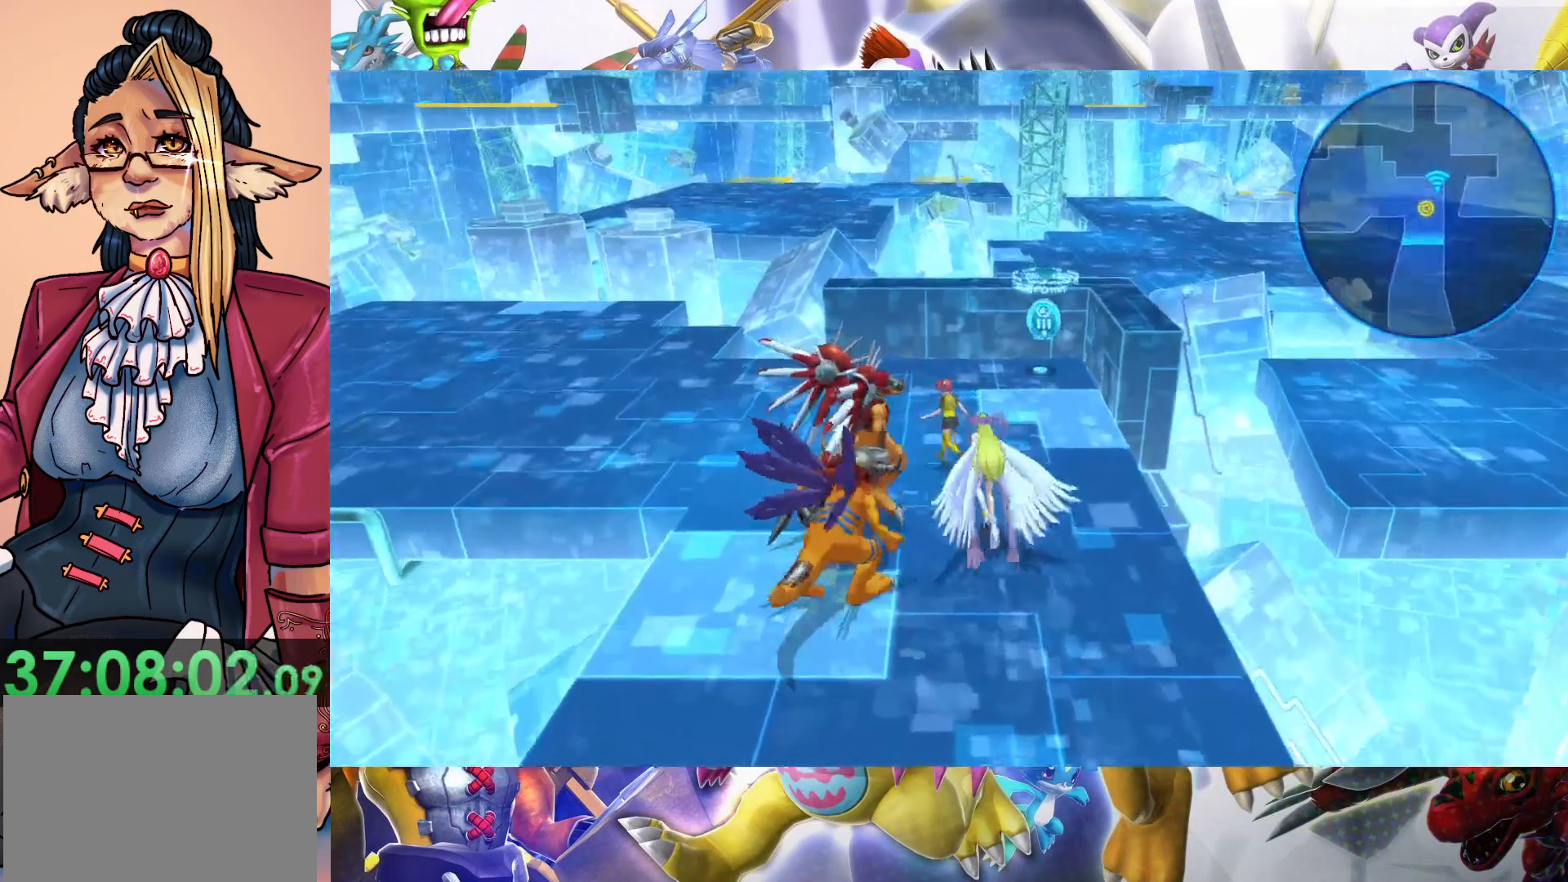
{"dt_ms": 500, "buttons": [], "left_stick": "left", "right_stick": "center", "events": [[467, "left_stick", "left"]]}
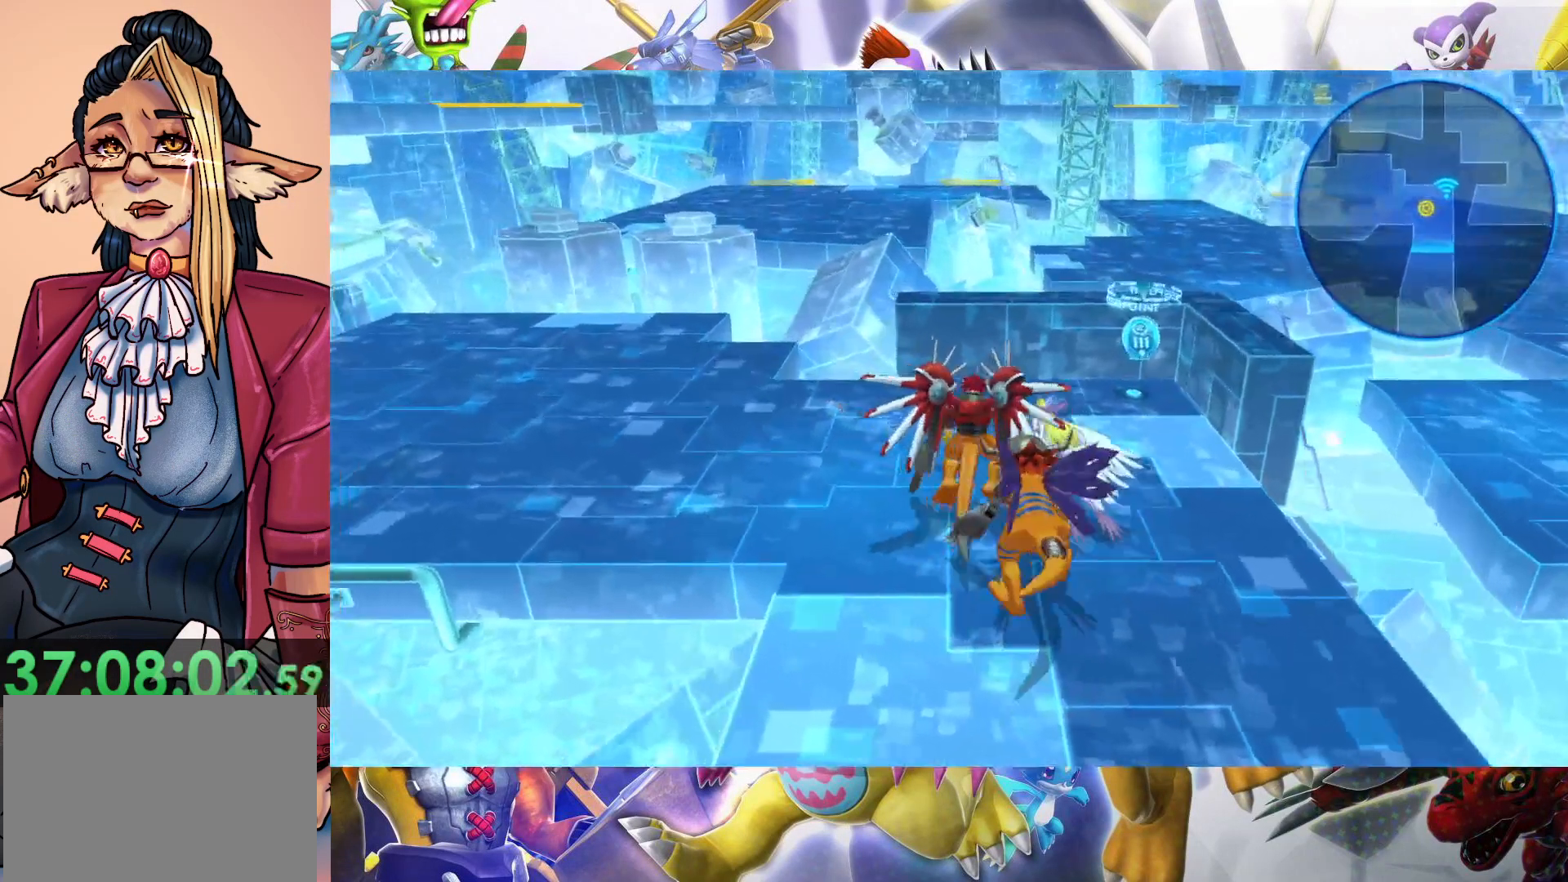
{"dt_ms": 500, "buttons": [], "left_stick": "left", "right_stick": "center", "events": []}
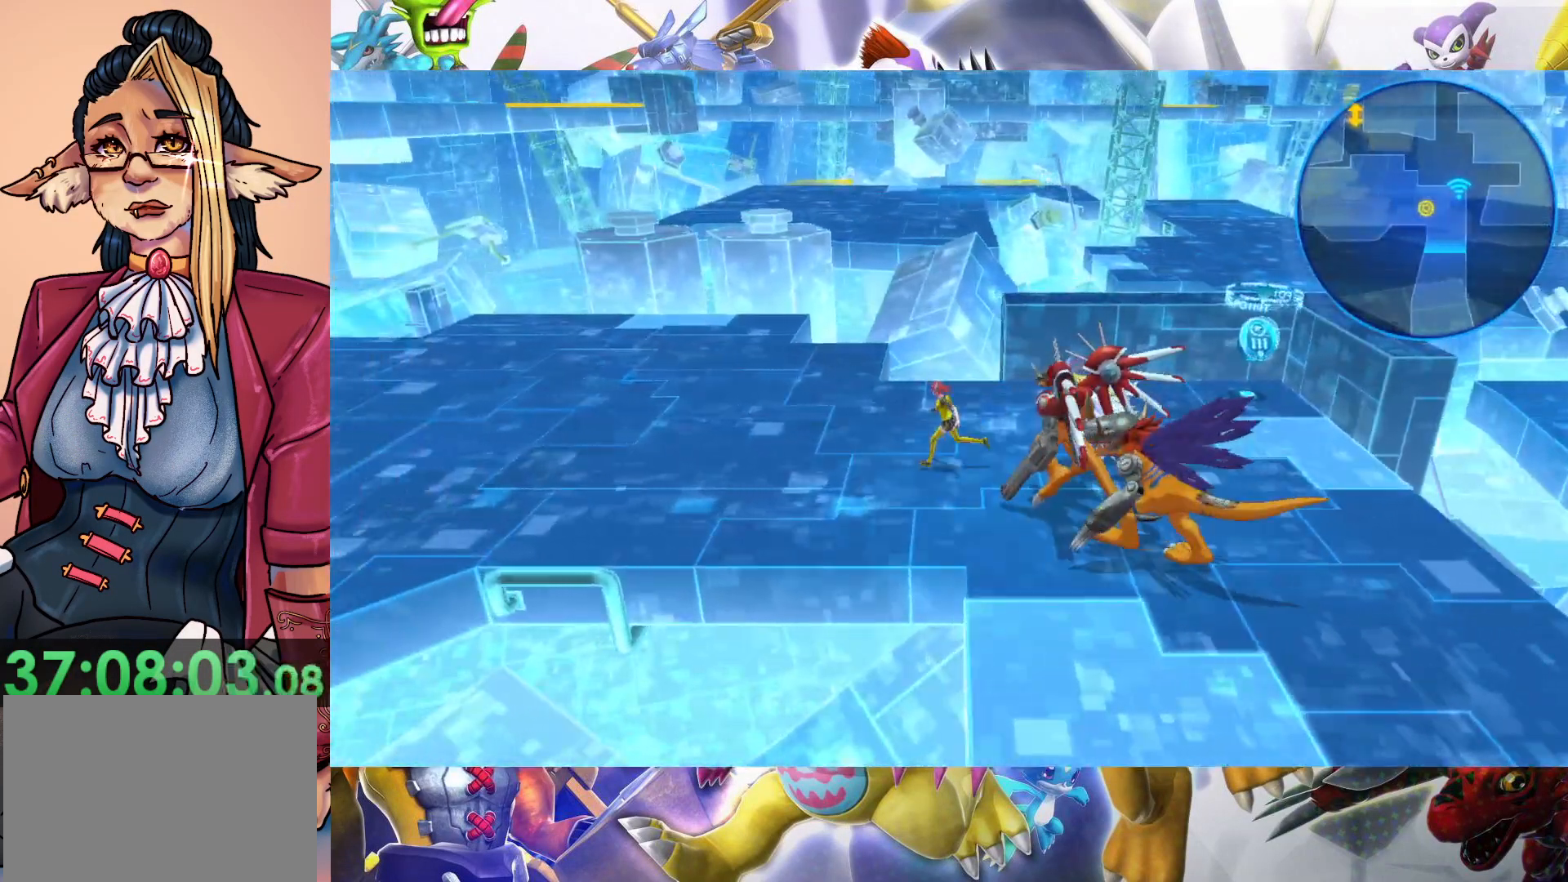
{"dt_ms": 500, "buttons": [], "left_stick": "left", "right_stick": "center", "events": []}
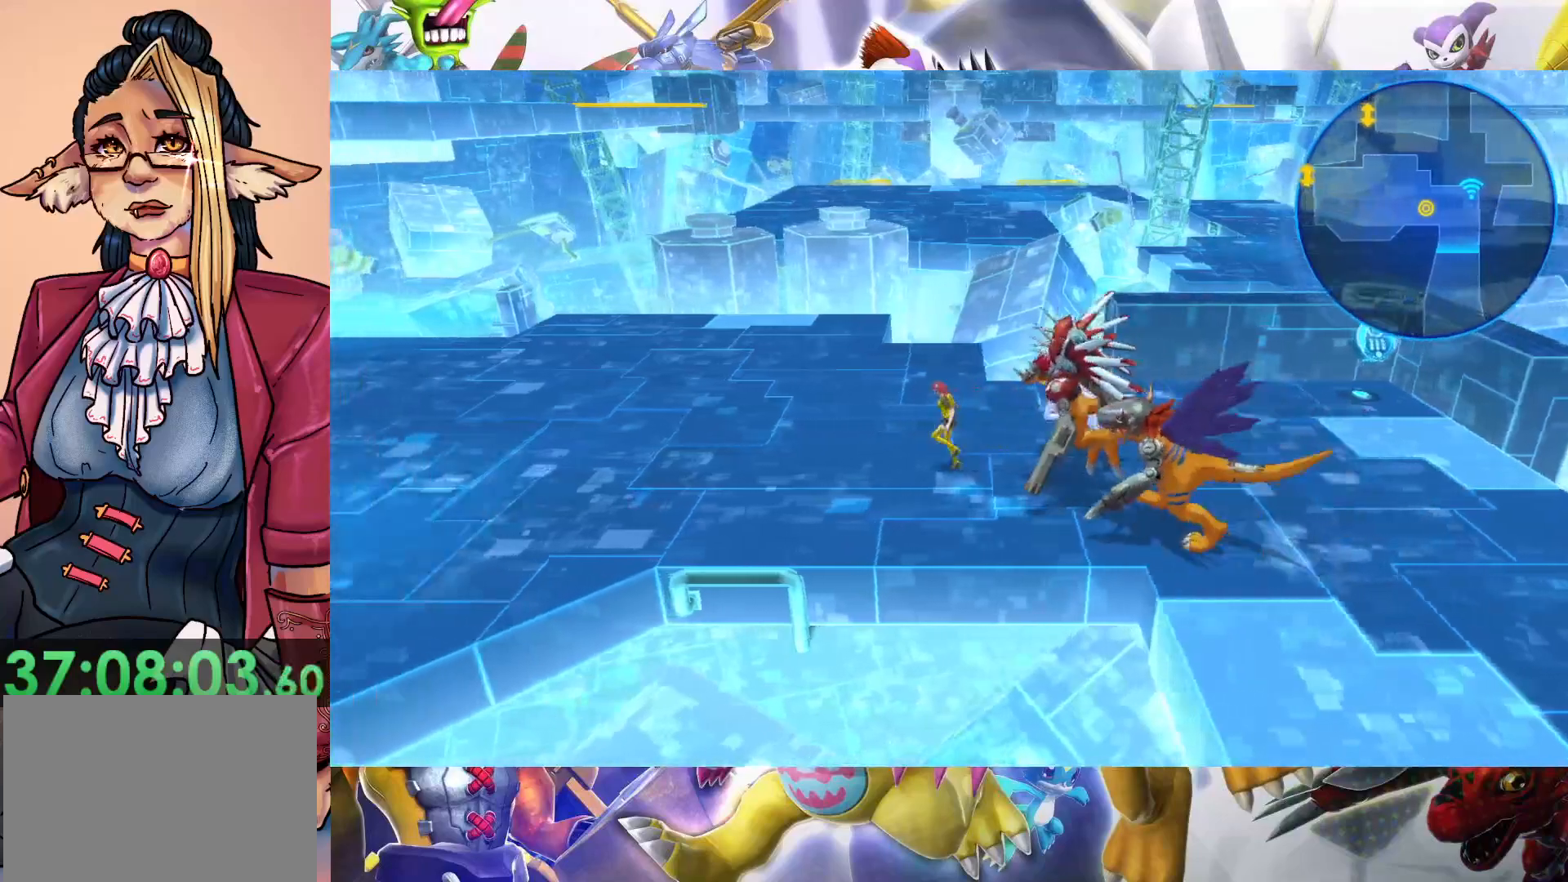
{"dt_ms": 500, "buttons": [], "left_stick": "left", "right_stick": "center", "events": []}
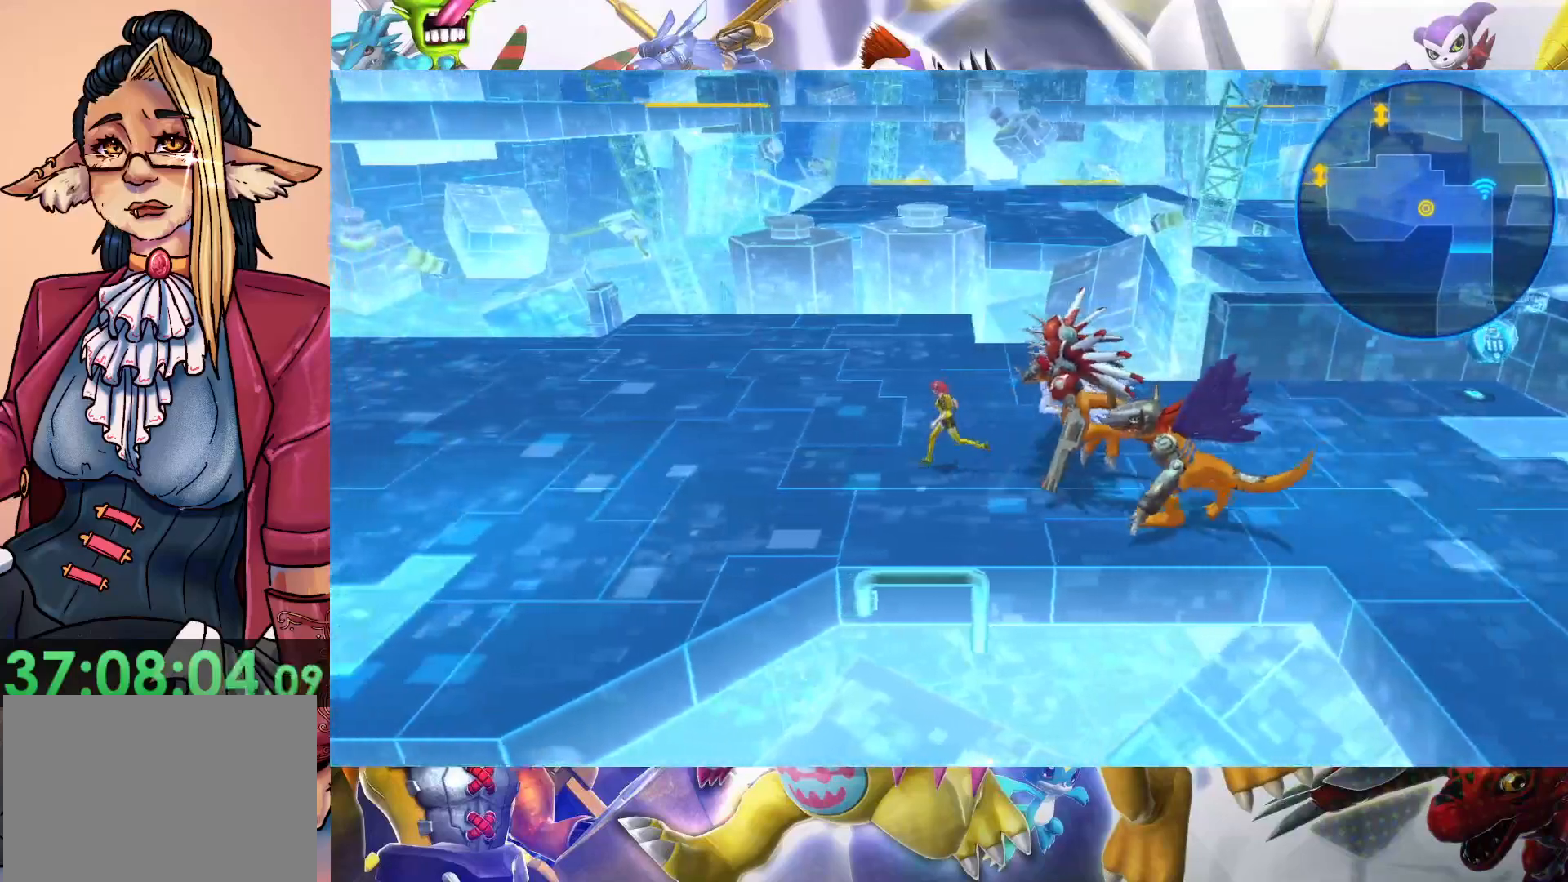
{"dt_ms": 500, "buttons": [], "left_stick": "left", "right_stick": "center", "events": []}
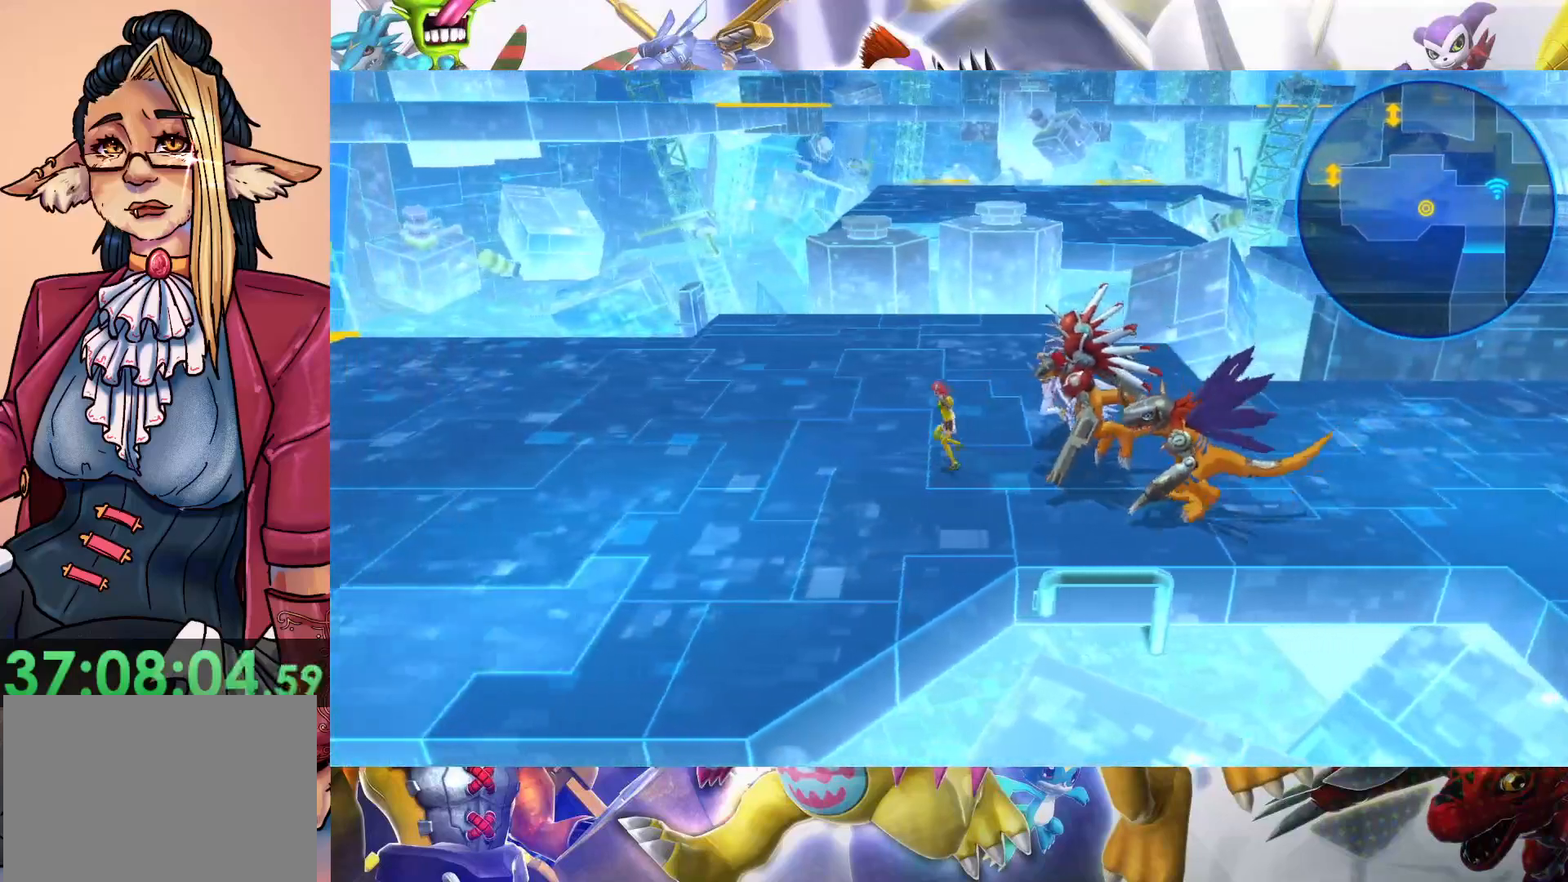
{"dt_ms": 500, "buttons": [], "left_stick": "left", "right_stick": "center", "events": []}
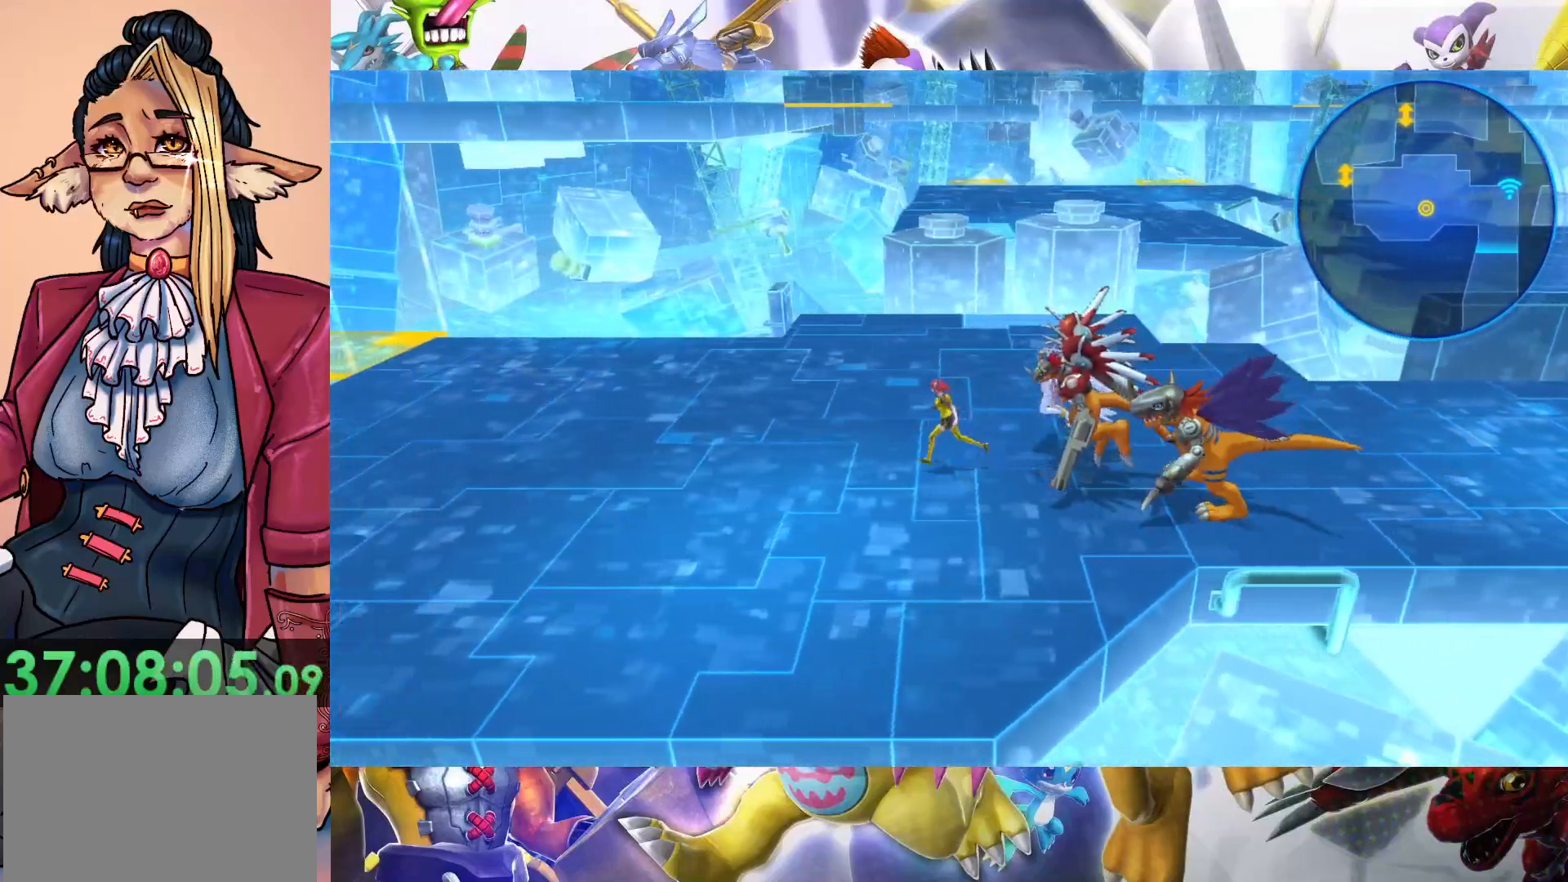
{"dt_ms": 500, "buttons": [], "left_stick": "left", "right_stick": "center", "events": []}
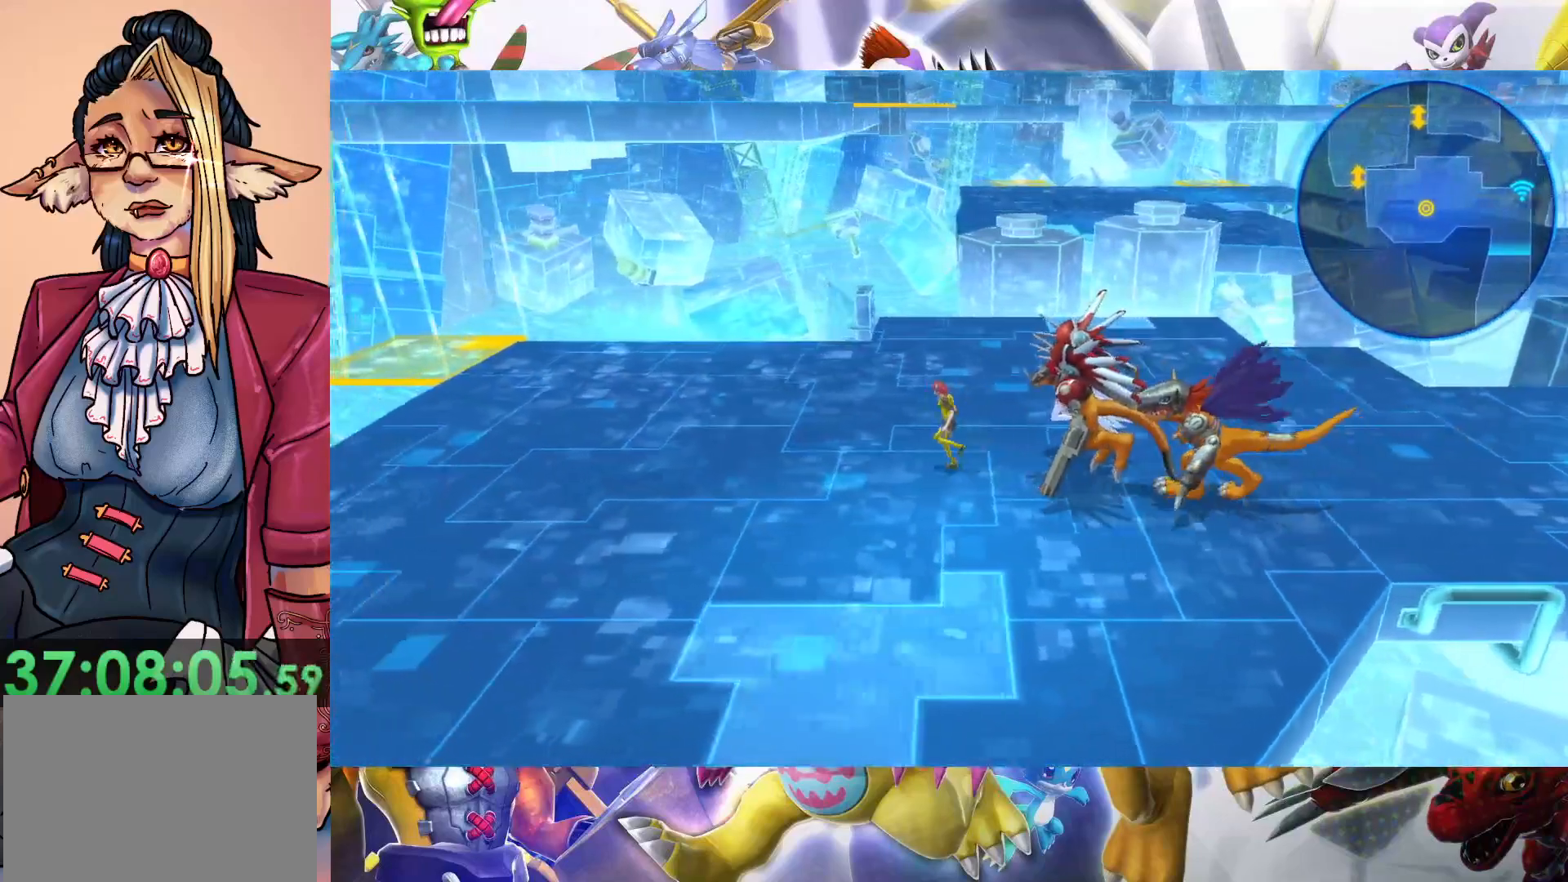
{"dt_ms": 500, "buttons": [], "left_stick": "left", "right_stick": "center", "events": []}
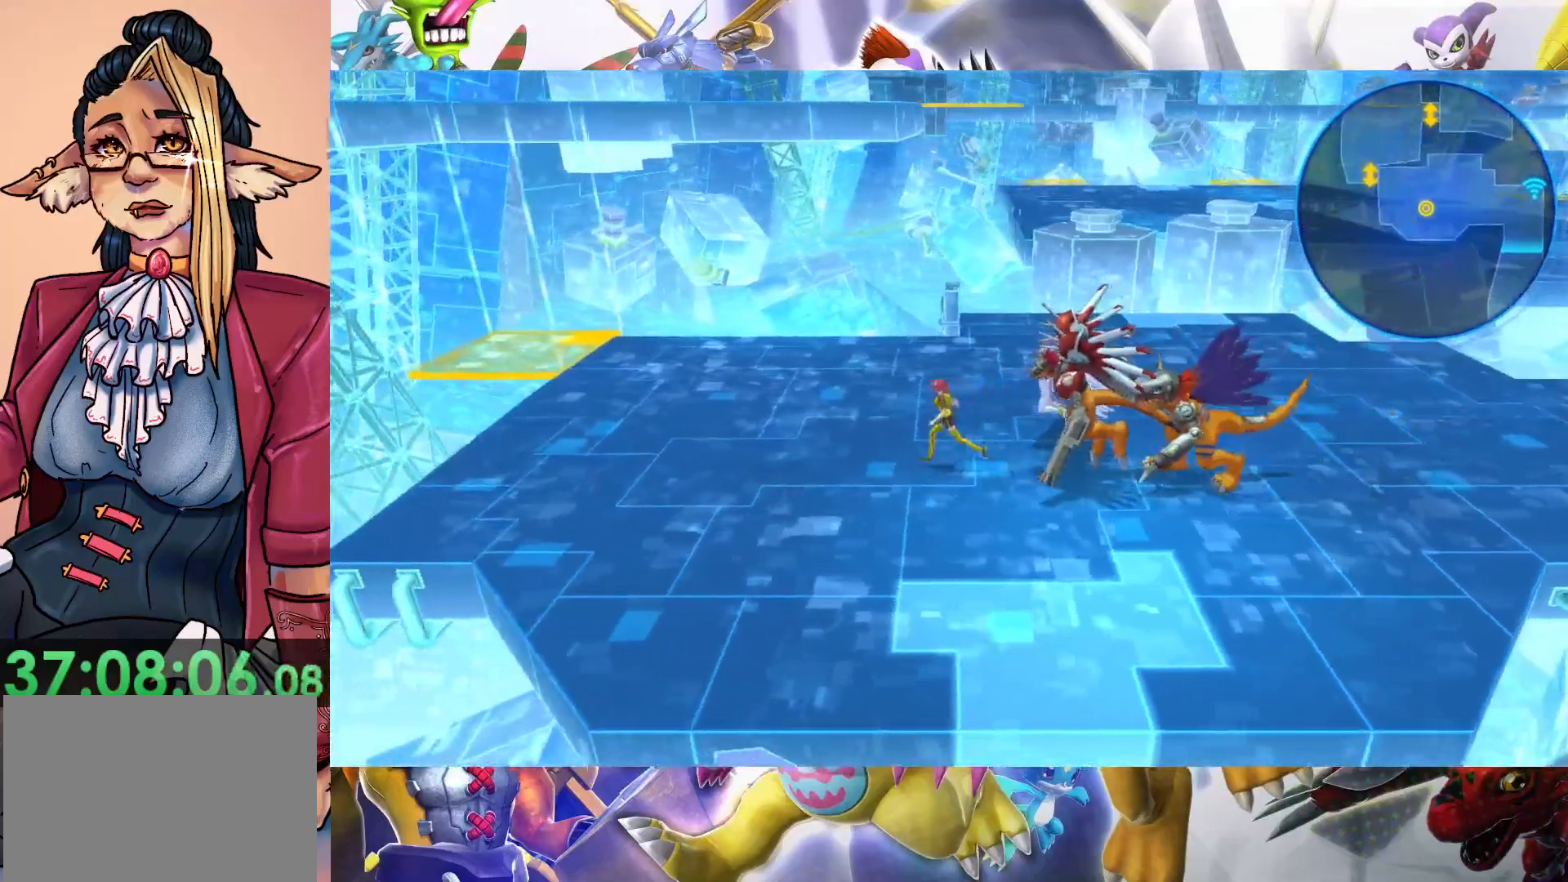
{"dt_ms": 500, "buttons": [], "left_stick": "up-left", "right_stick": "center", "events": [[450, "left_stick", "up-left"]]}
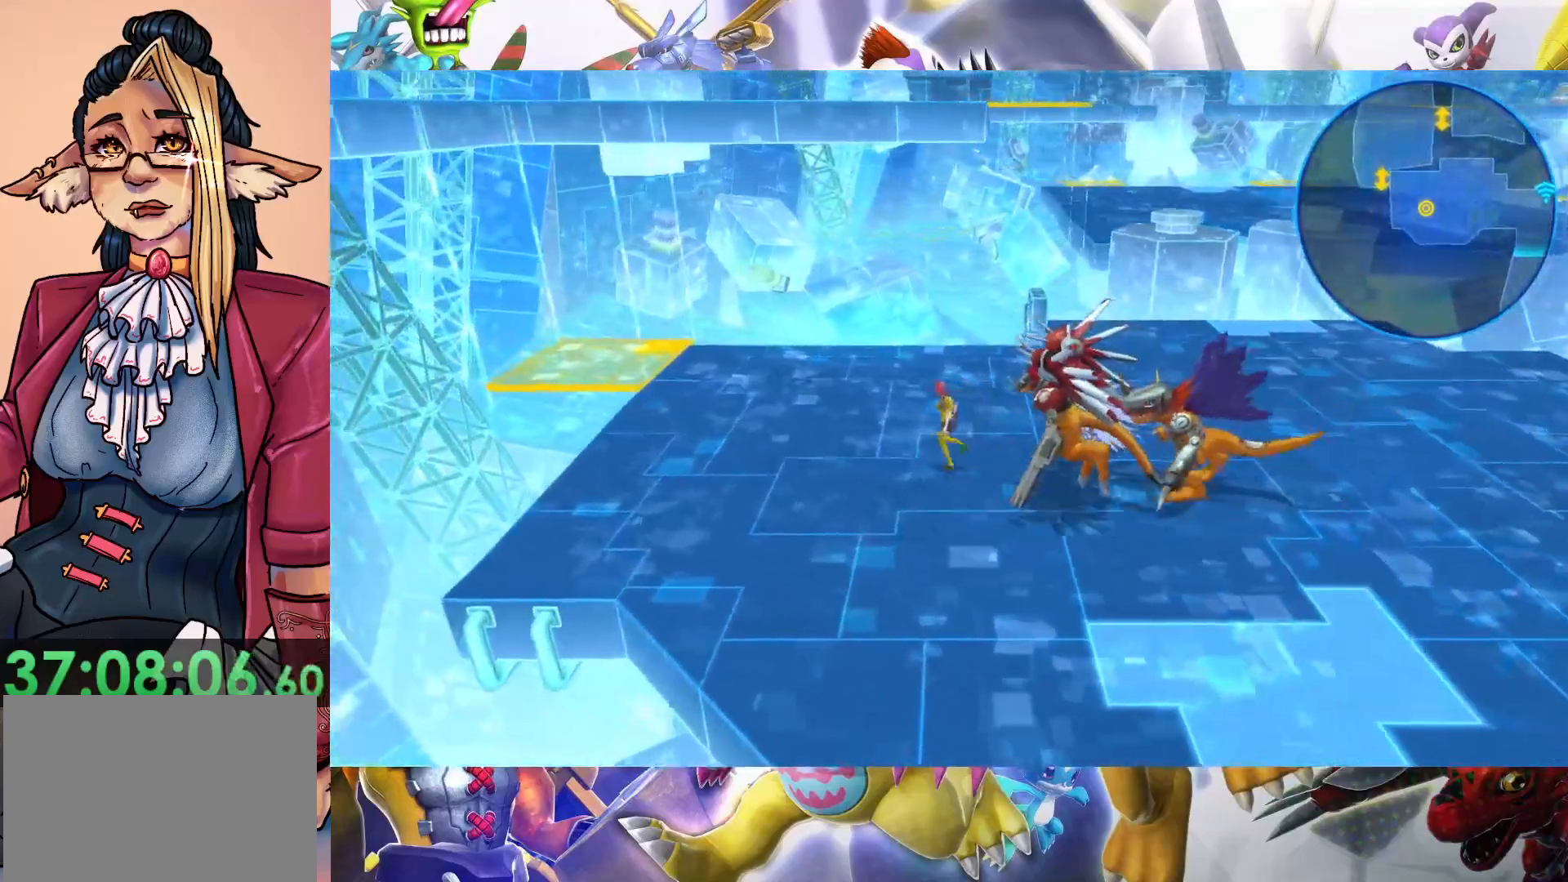
{"dt_ms": 500, "buttons": [], "left_stick": "up-left", "right_stick": "center", "events": []}
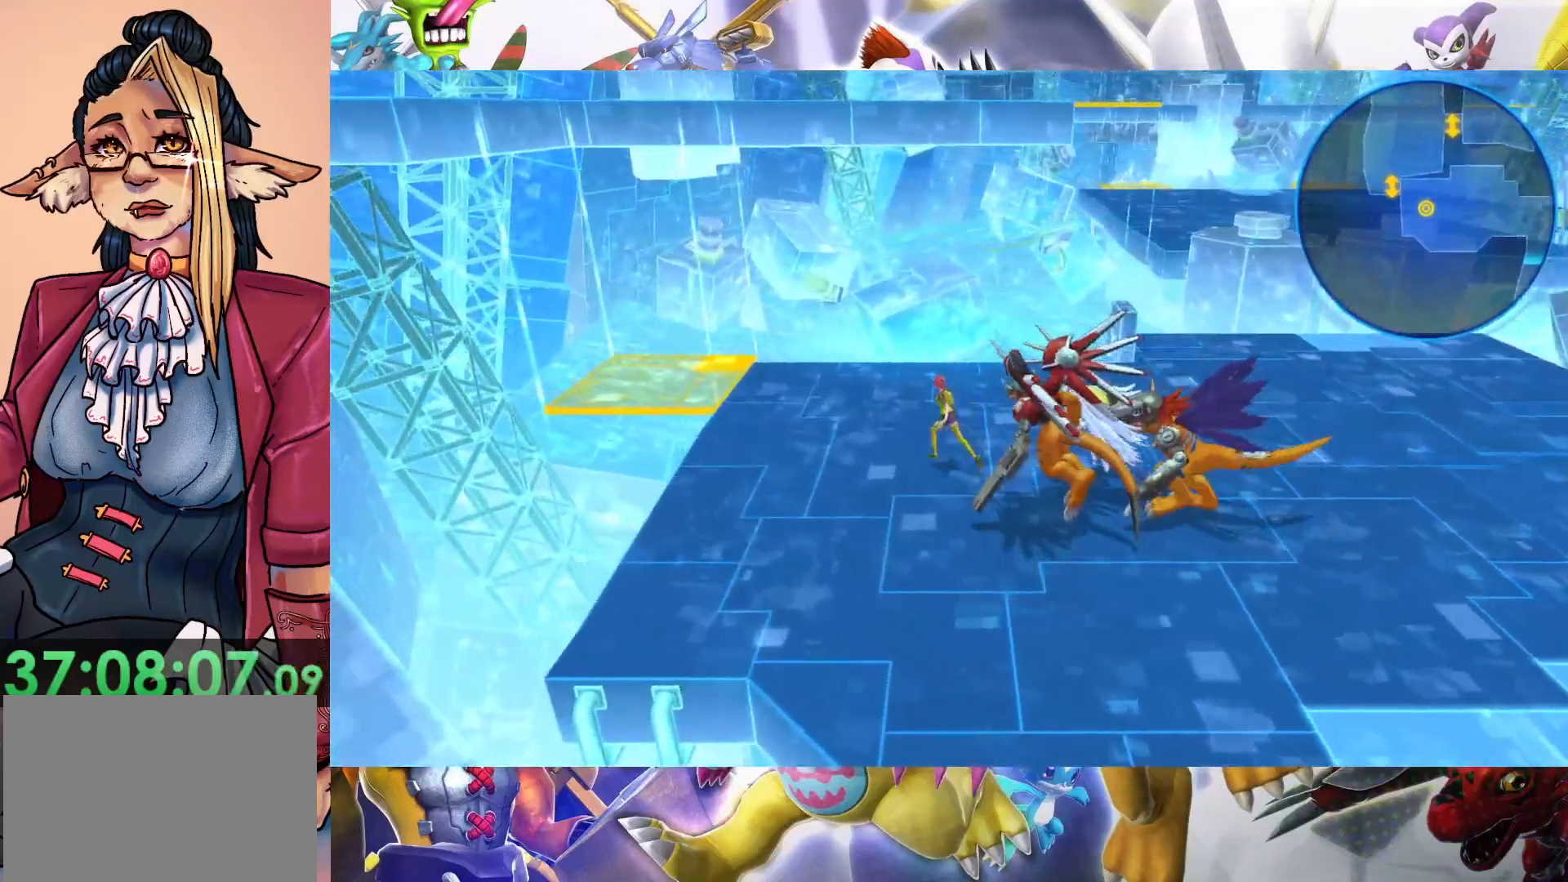
{"dt_ms": 500, "buttons": [], "left_stick": "up-left", "right_stick": "center", "events": []}
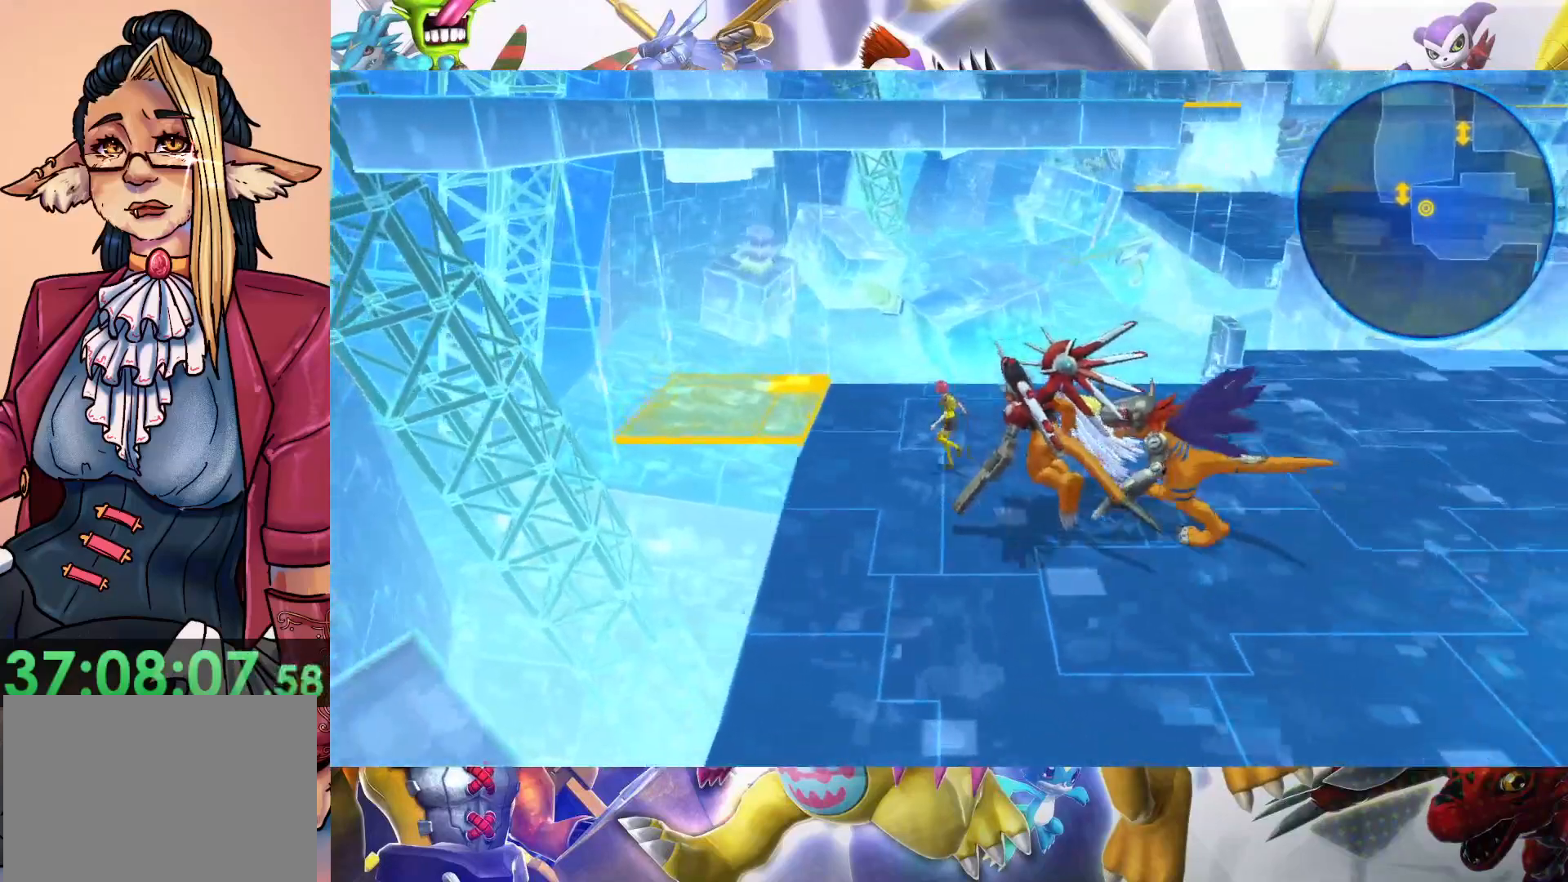
{"dt_ms": 500, "buttons": [], "left_stick": "up-left", "right_stick": "center", "events": []}
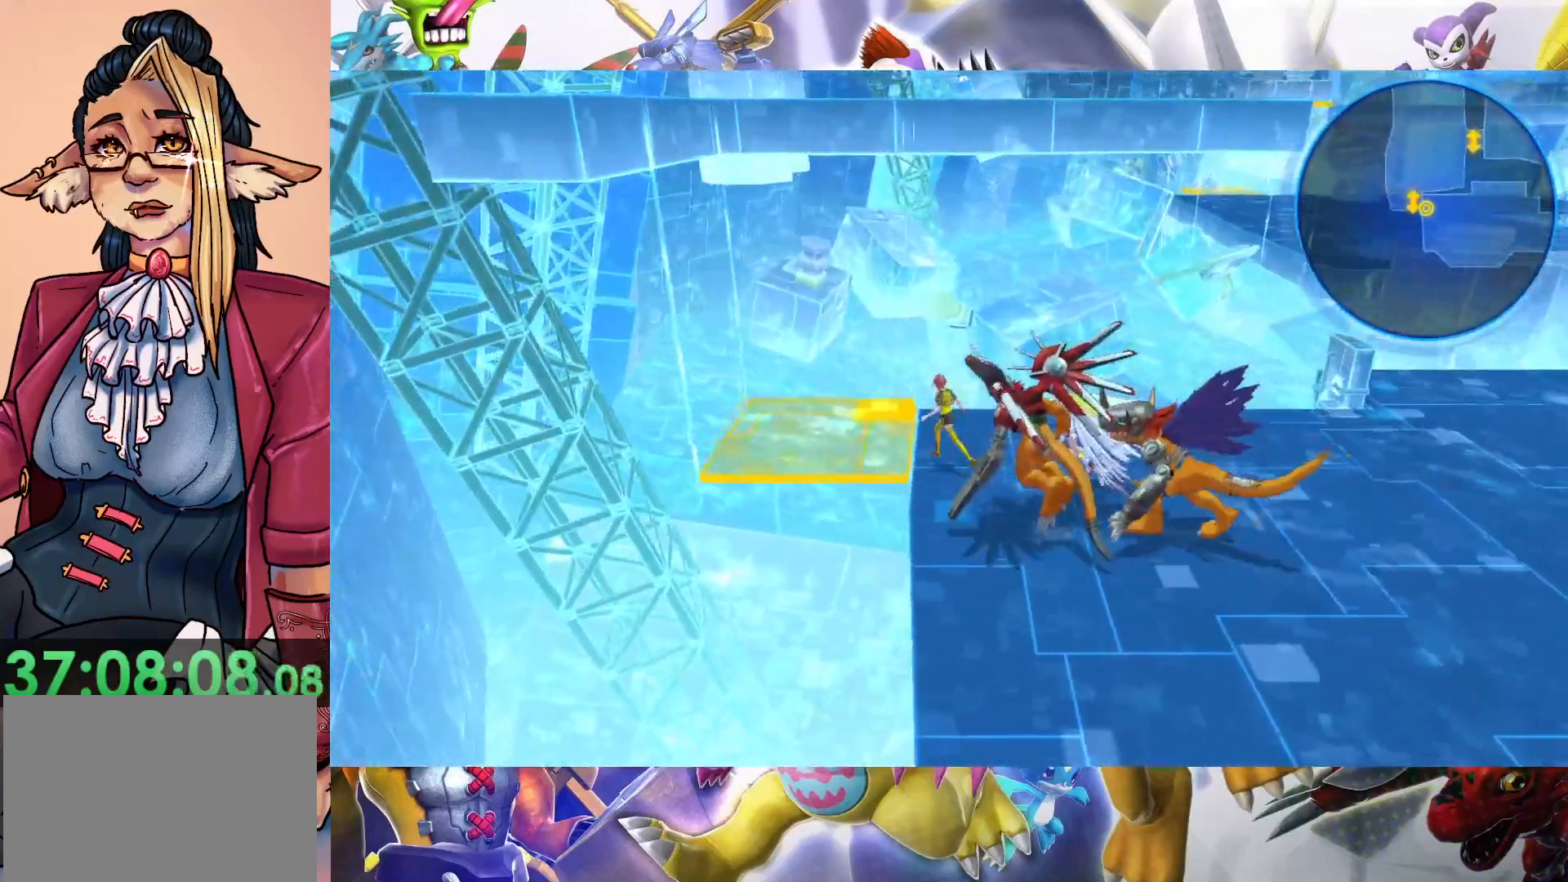
{"dt_ms": 500, "buttons": ["B"], "left_stick": "center", "right_stick": "center", "events": [[317, "B", "down"], [350, "left_stick", "center"]]}
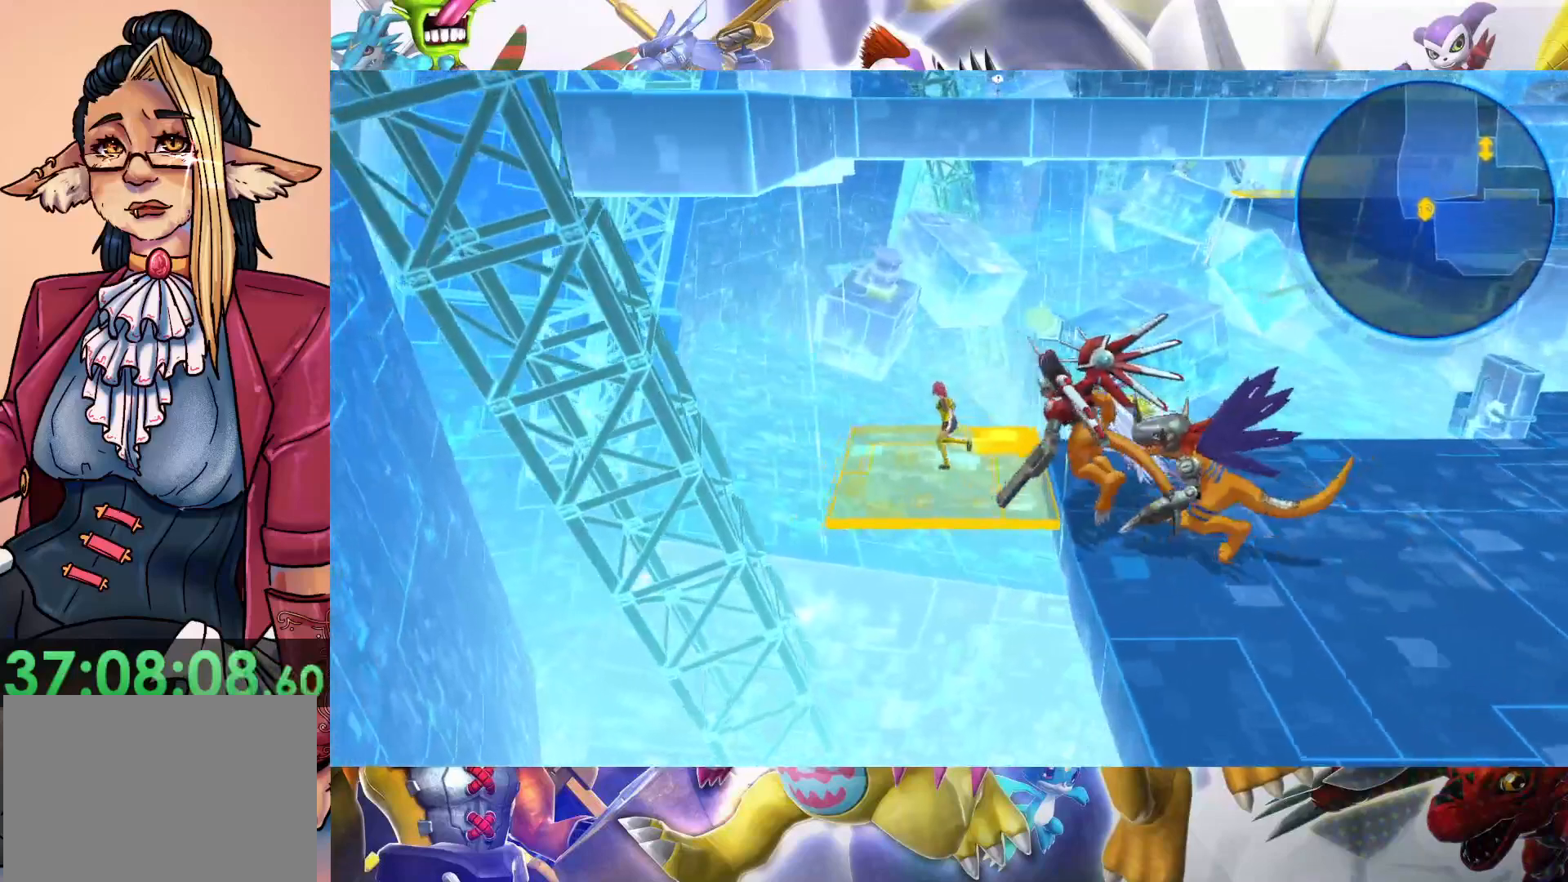
{"dt_ms": 500, "buttons": [], "left_stick": "center", "right_stick": "center", "events": [[367, "B", "up"]]}